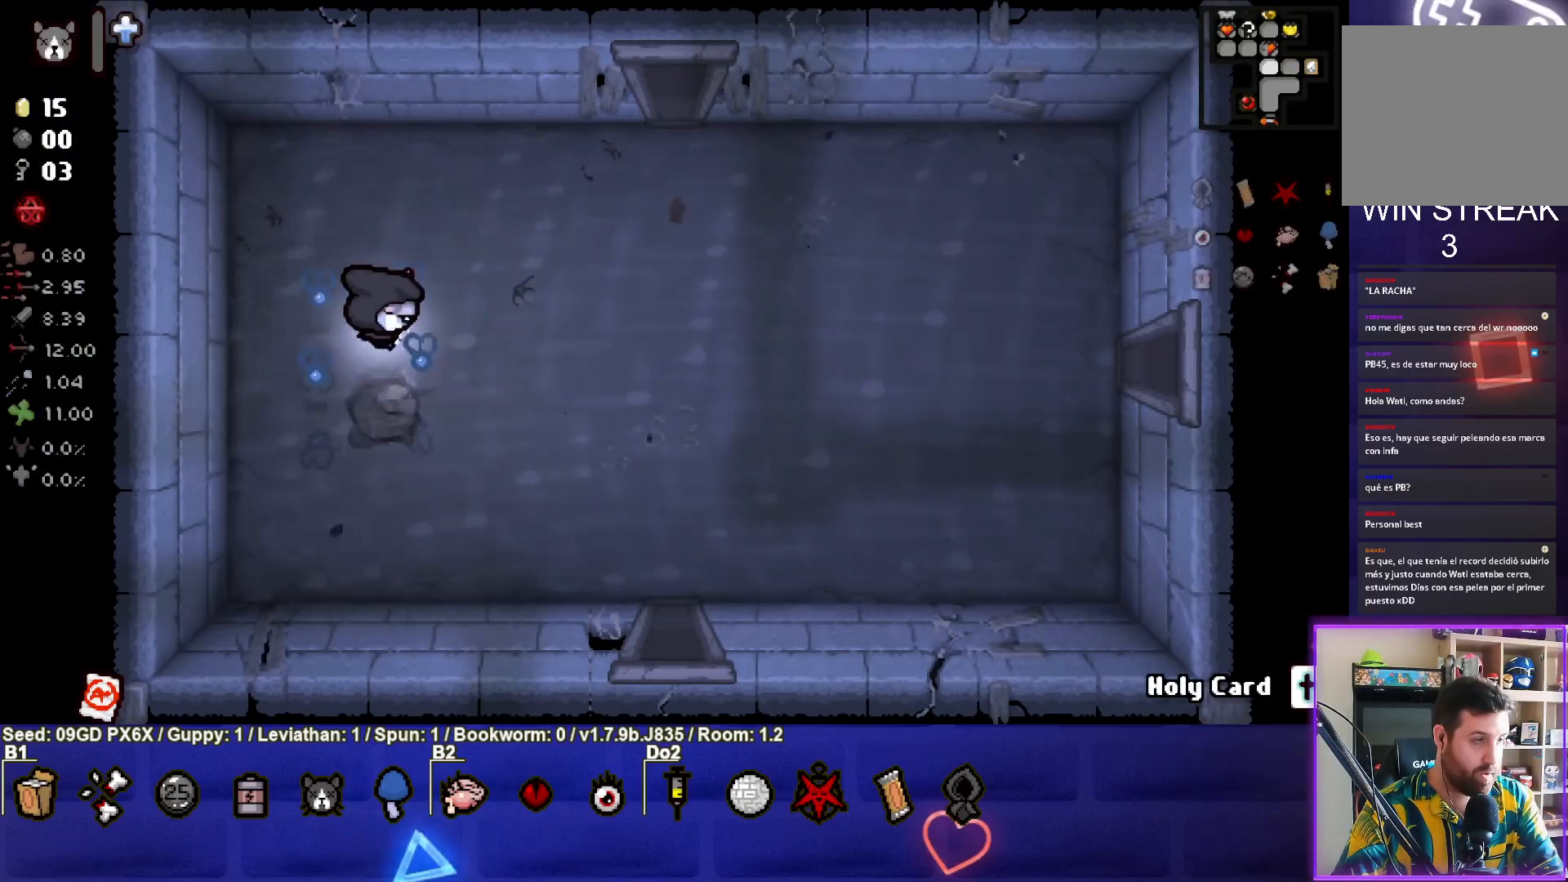
Gameplay with a controller (PlayStation layout); each line is a JSON object with the inputs held at the frame after it (dt_ms = milliseconds from this image to that frame). "events" lists button and stick changes between this image and that frame as [ms after this image, input, new state], when the widget could be followed in between. Not read: right_stick.
{"dt_ms": 1000, "buttons": [], "left_stick": "center"}
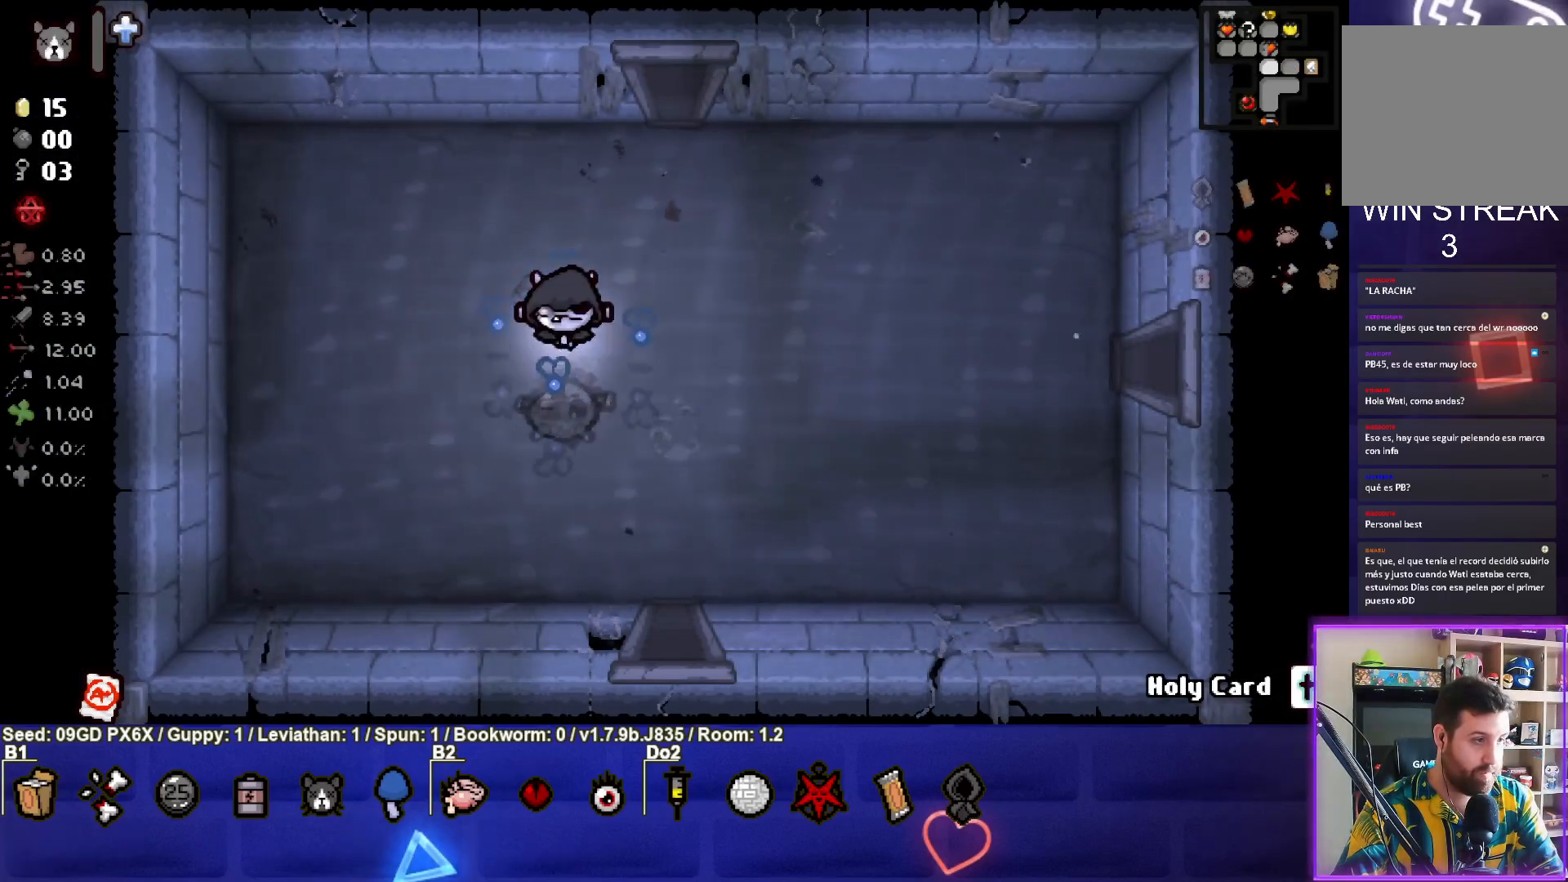
{"dt_ms": 500, "buttons": [], "left_stick": "up-right", "events": [[483, "left_stick", "up-right"]]}
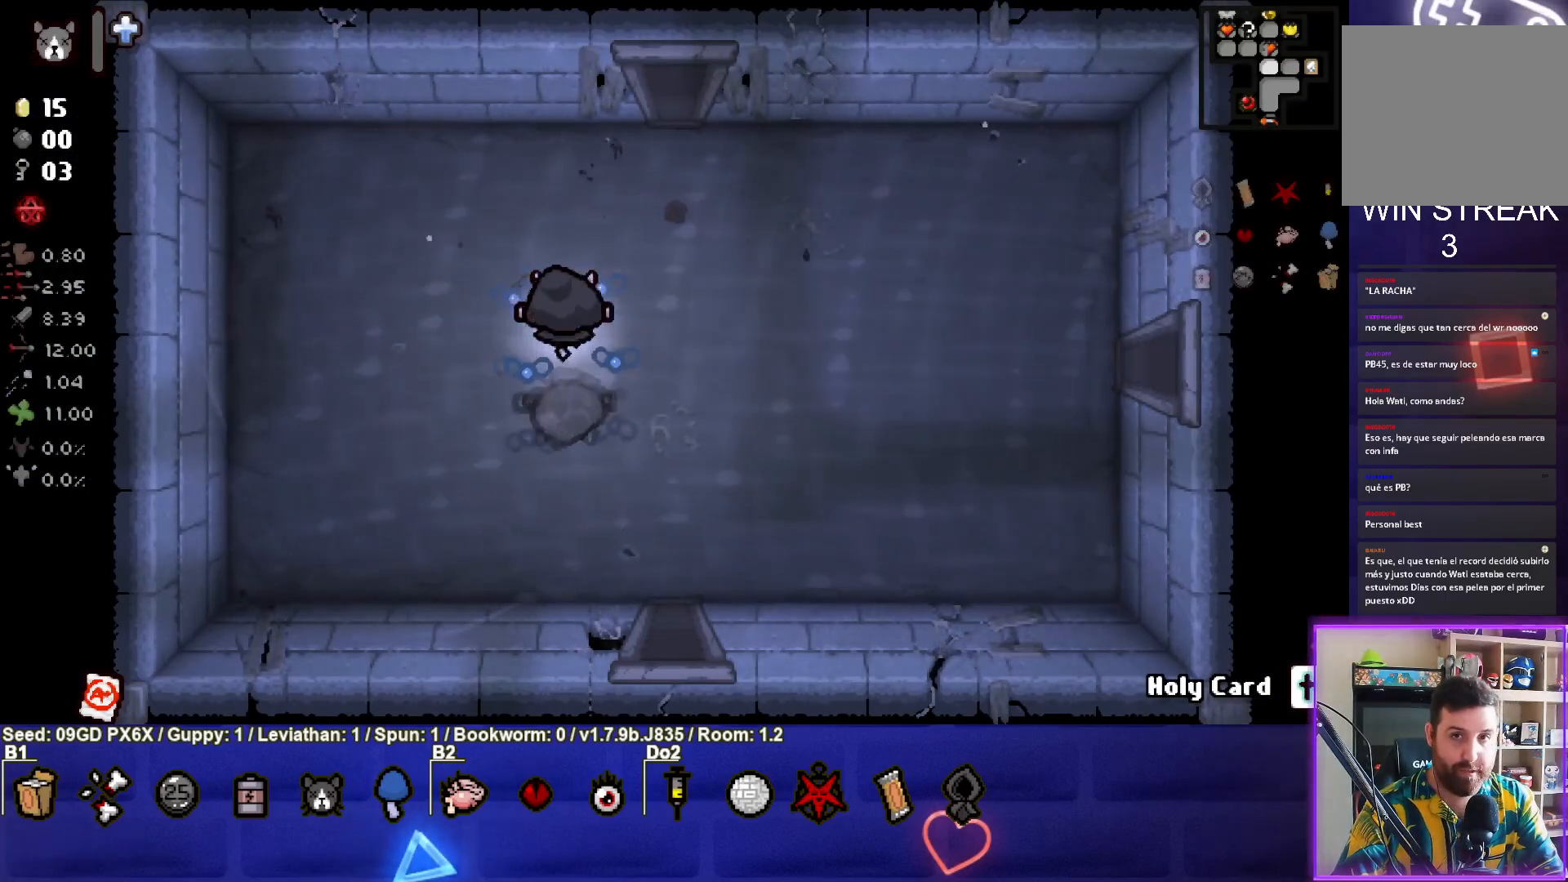
{"dt_ms": 500, "buttons": [], "left_stick": "up-right", "events": []}
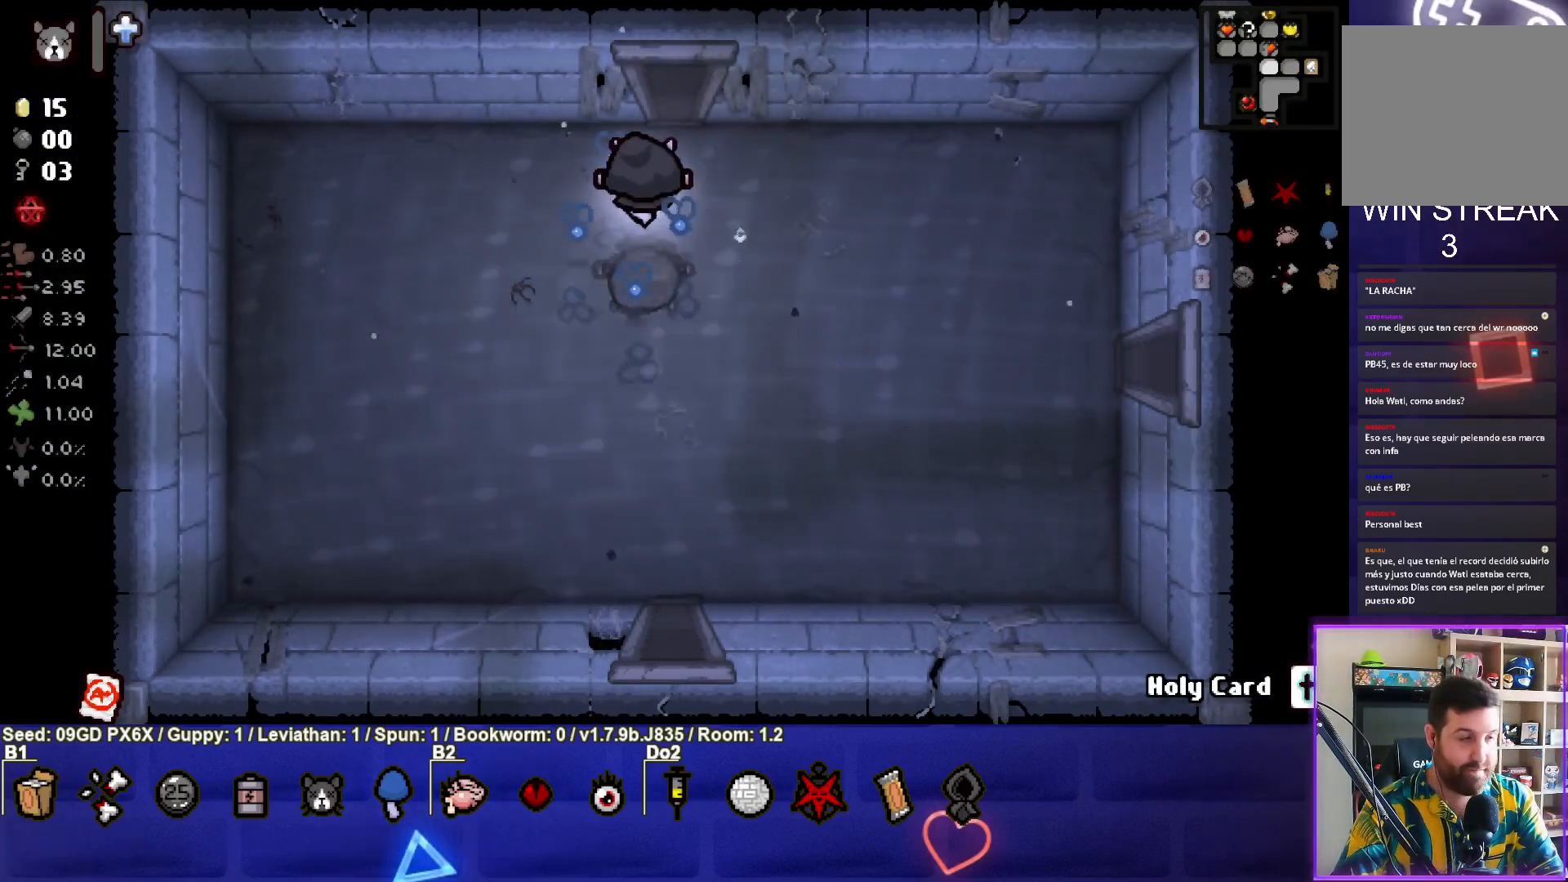
{"dt_ms": 500, "buttons": [], "left_stick": "up", "events": [[100, "left_stick", "up"]]}
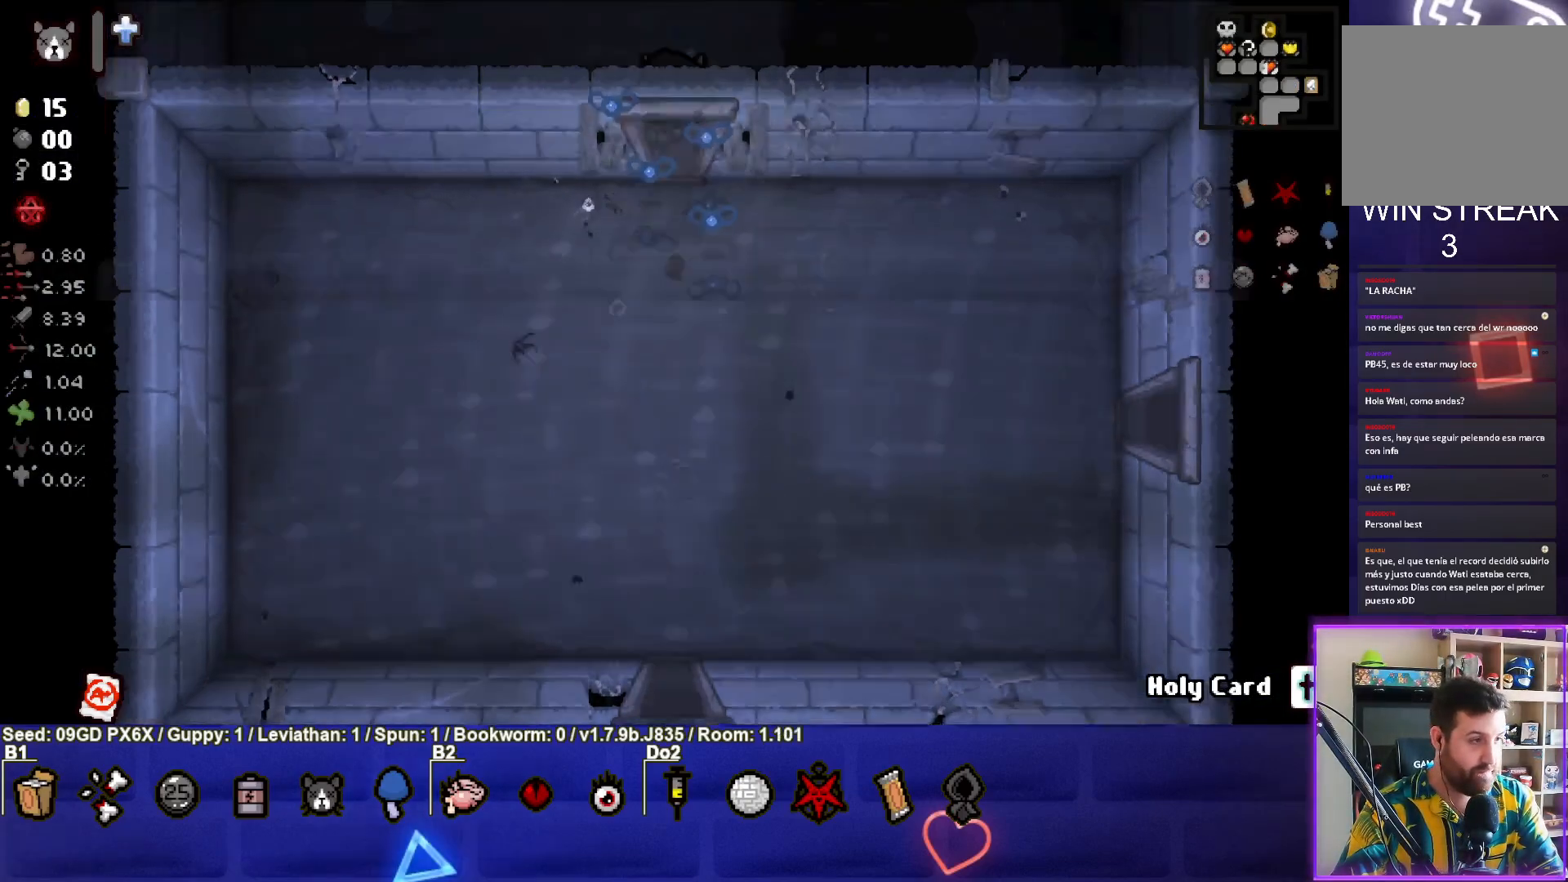
{"dt_ms": 500, "buttons": [], "left_stick": "up-left", "events": [[50, "left_stick", "center"], [317, "left_stick", "up-left"]]}
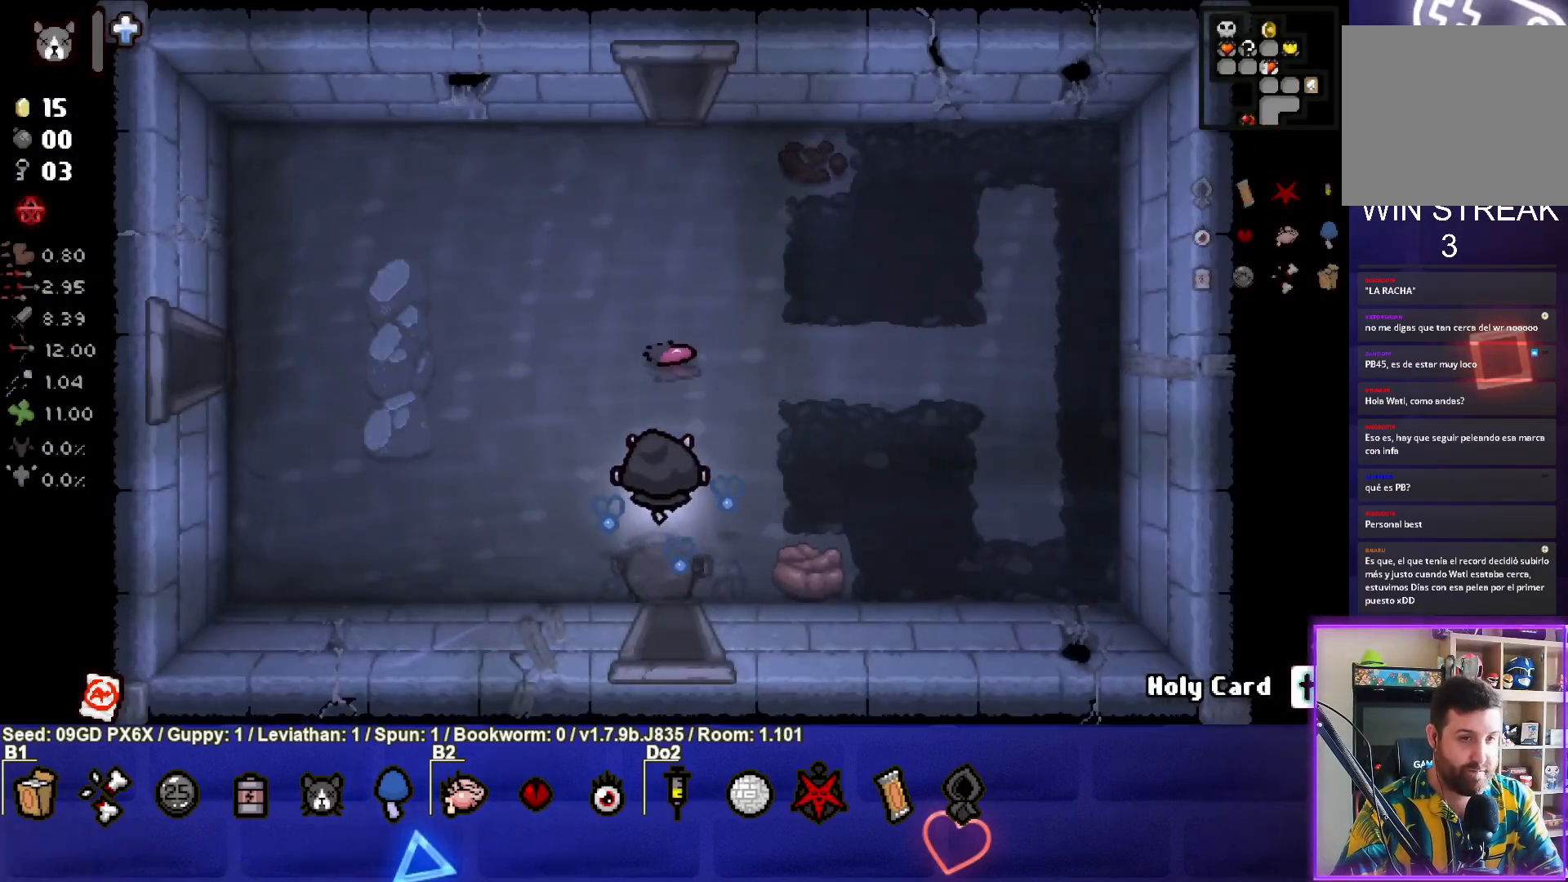
{"dt_ms": 500, "buttons": [], "left_stick": "up-left", "events": [[150, "SQUARE", "down"], [250, "SQUARE", "up"]]}
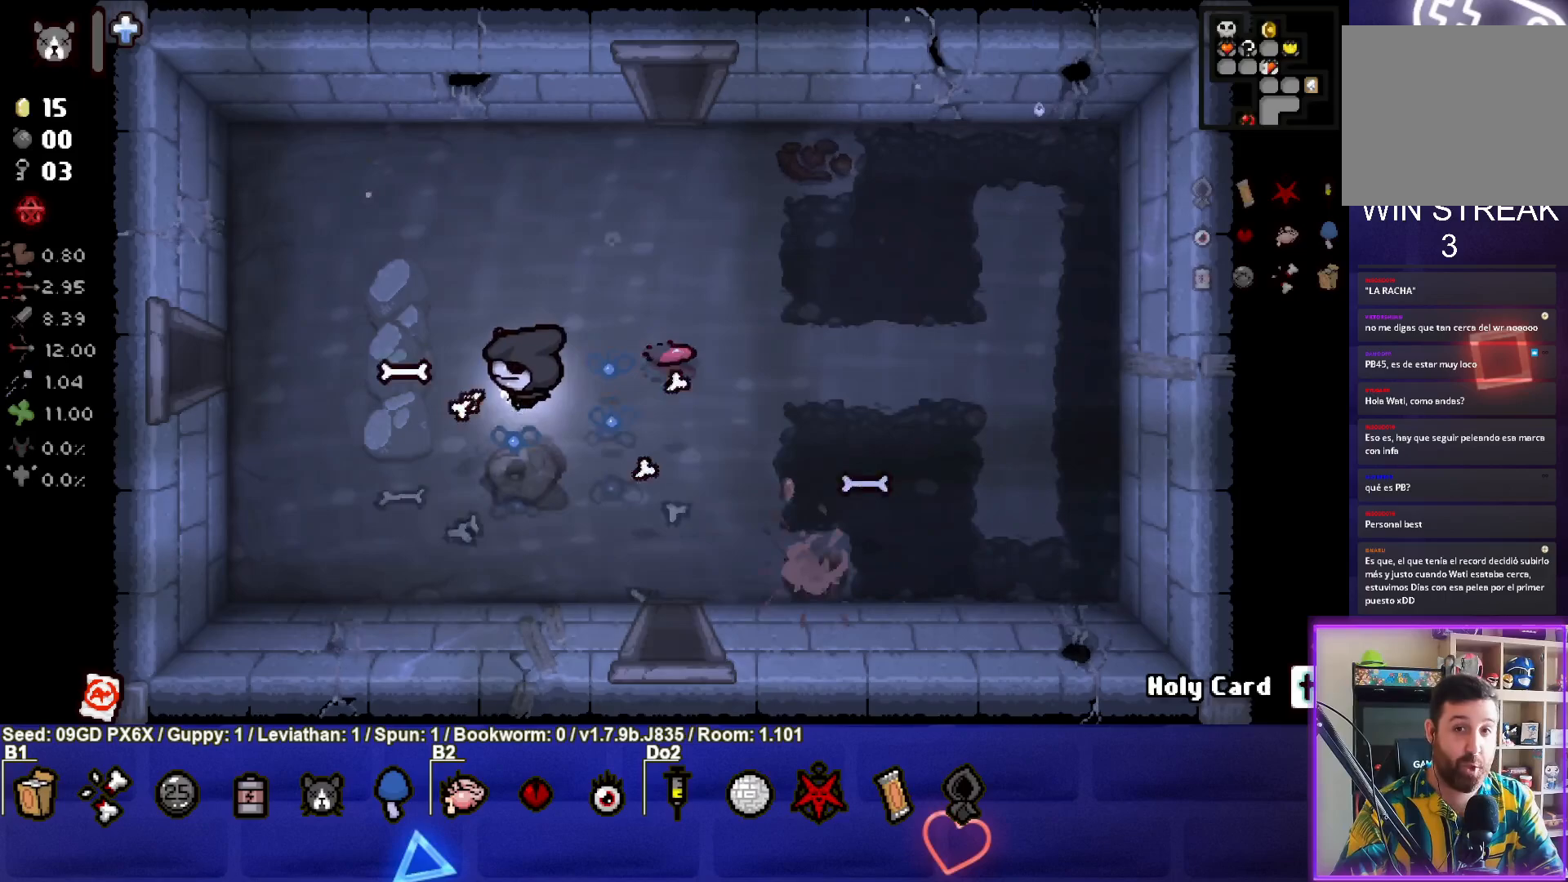
{"dt_ms": 500, "buttons": [], "left_stick": "left", "events": [[317, "left_stick", "left"]]}
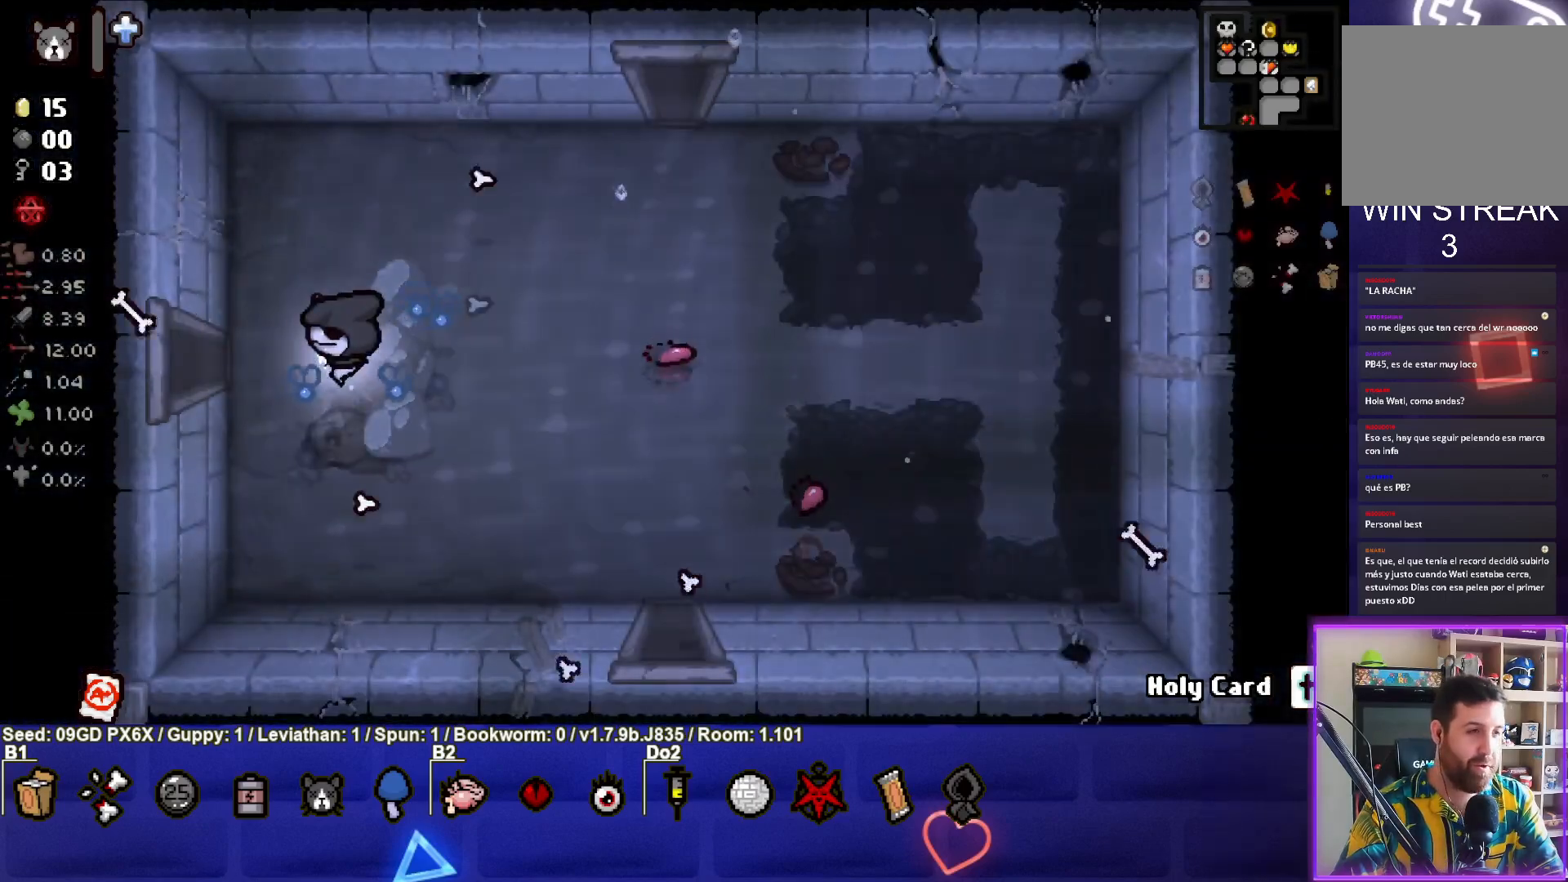
{"dt_ms": 500, "buttons": [], "left_stick": "up-left", "events": [[283, "left_stick", "up-left"]]}
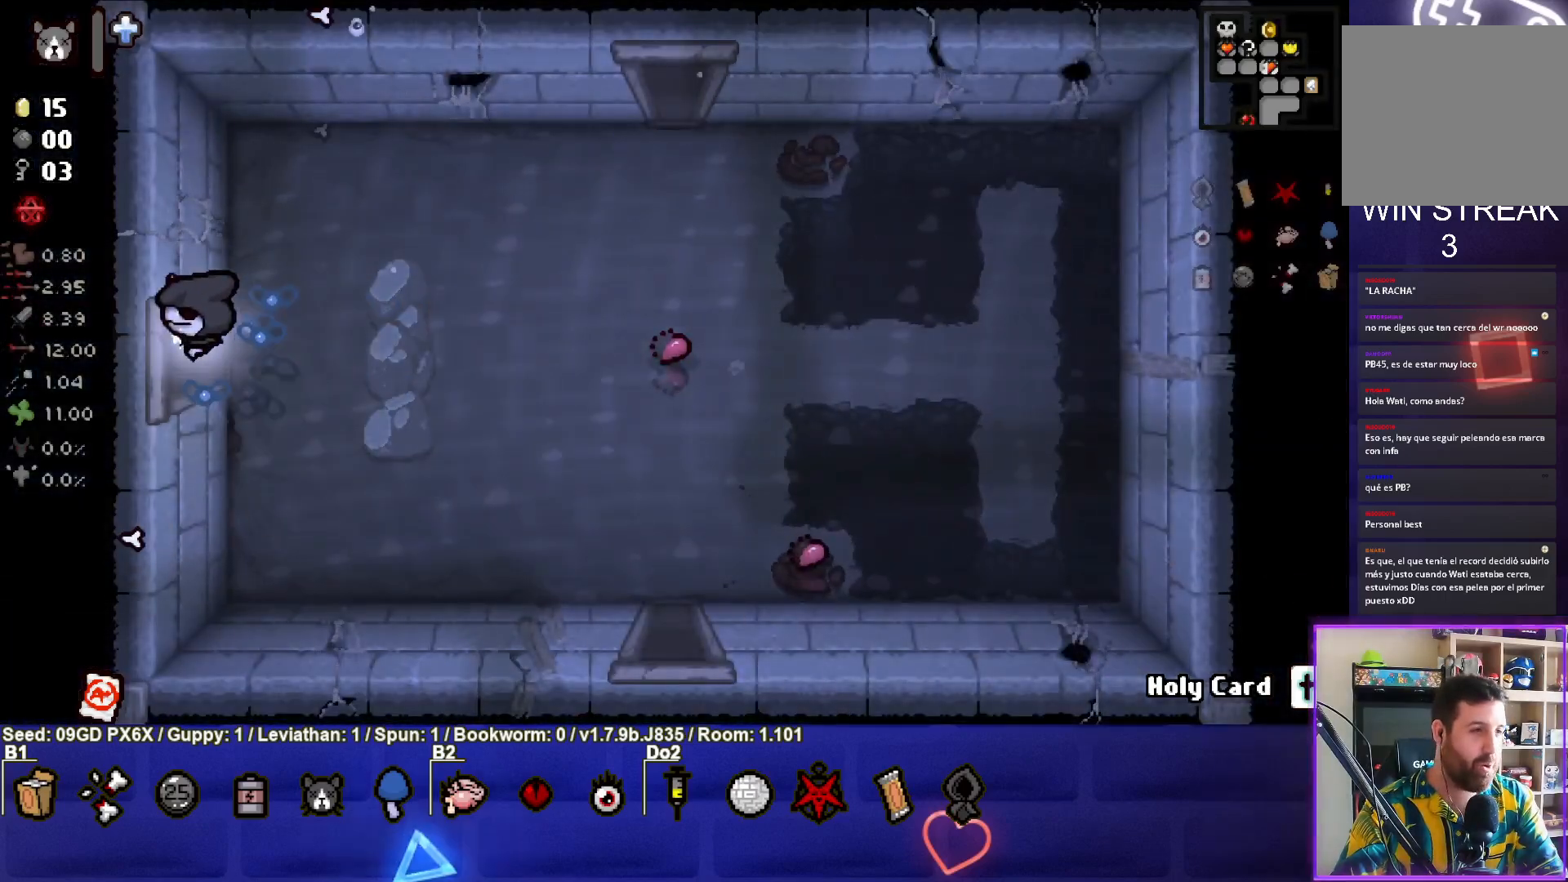
{"dt_ms": 500, "buttons": [], "left_stick": "left", "events": [[367, "left_stick", "left"]]}
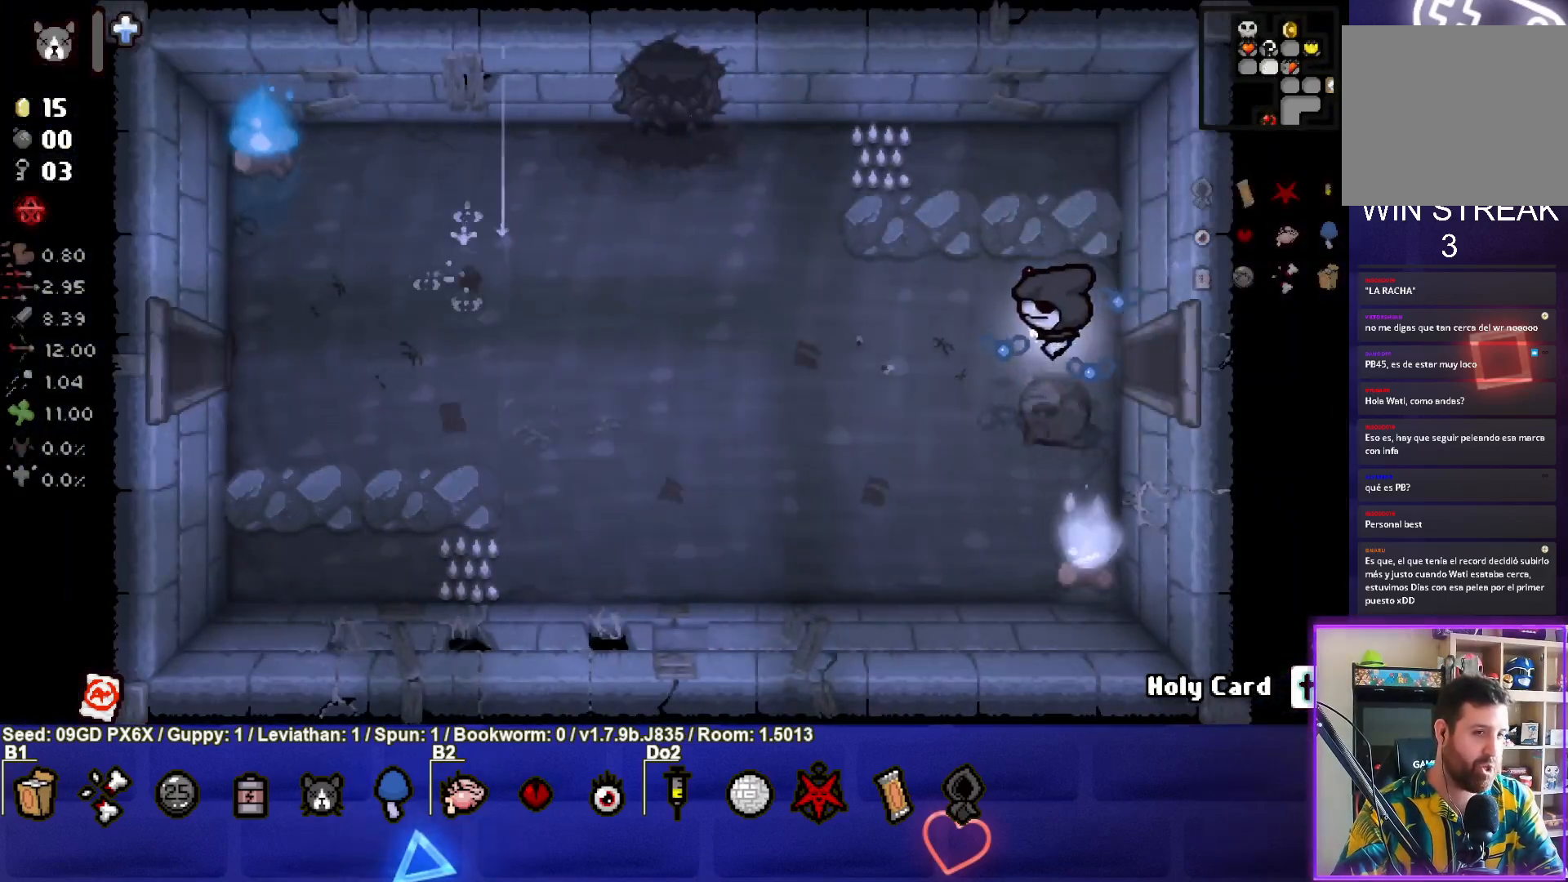
{"dt_ms": 500, "buttons": [], "left_stick": "left", "events": []}
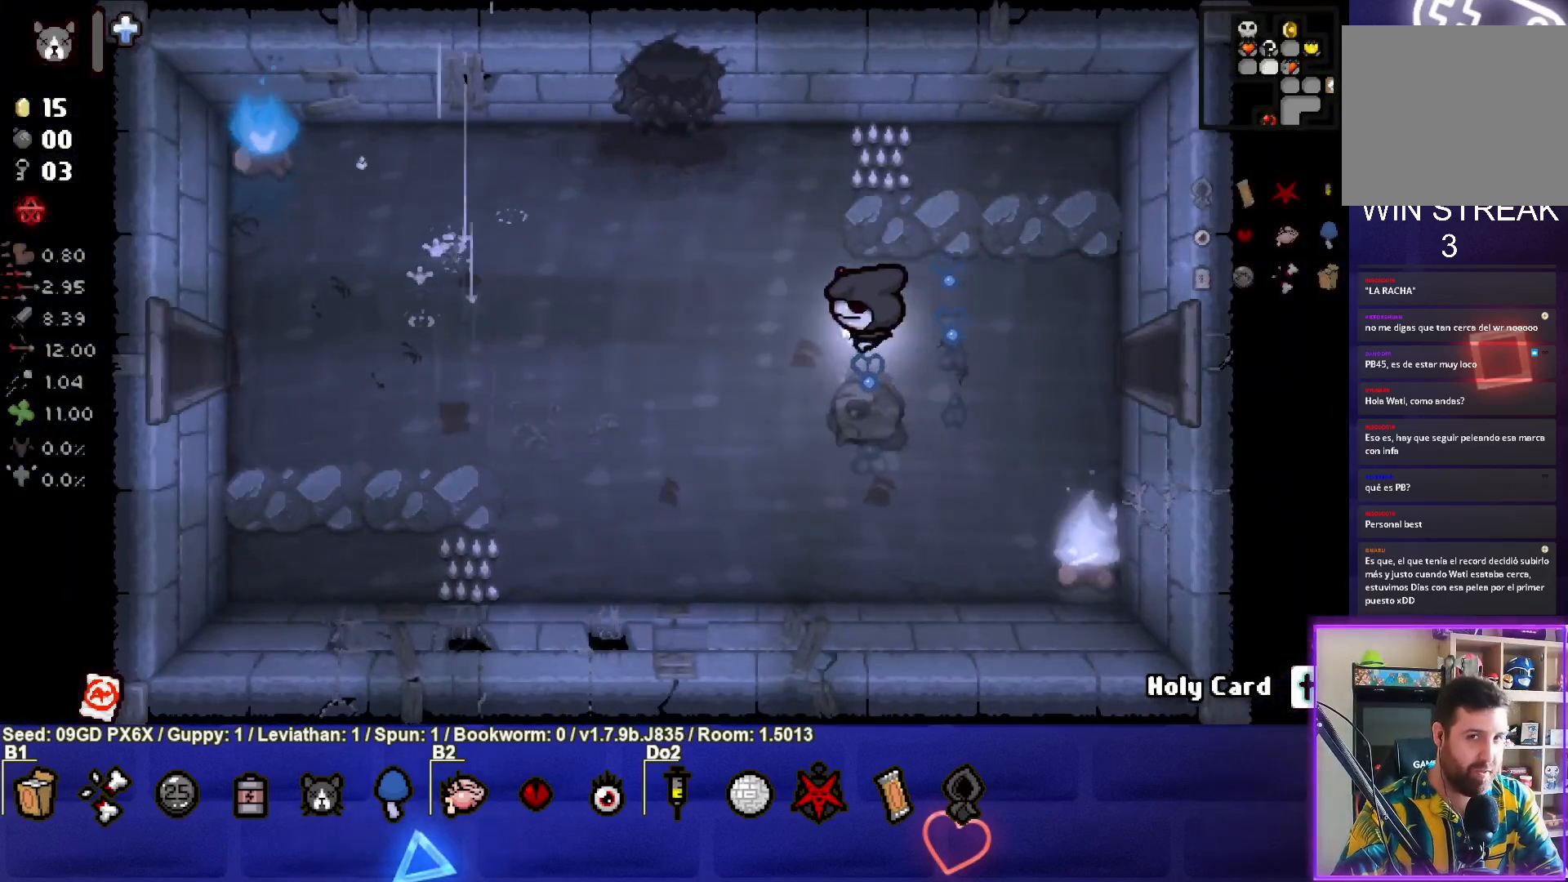
{"dt_ms": 500, "buttons": [], "left_stick": "left", "events": []}
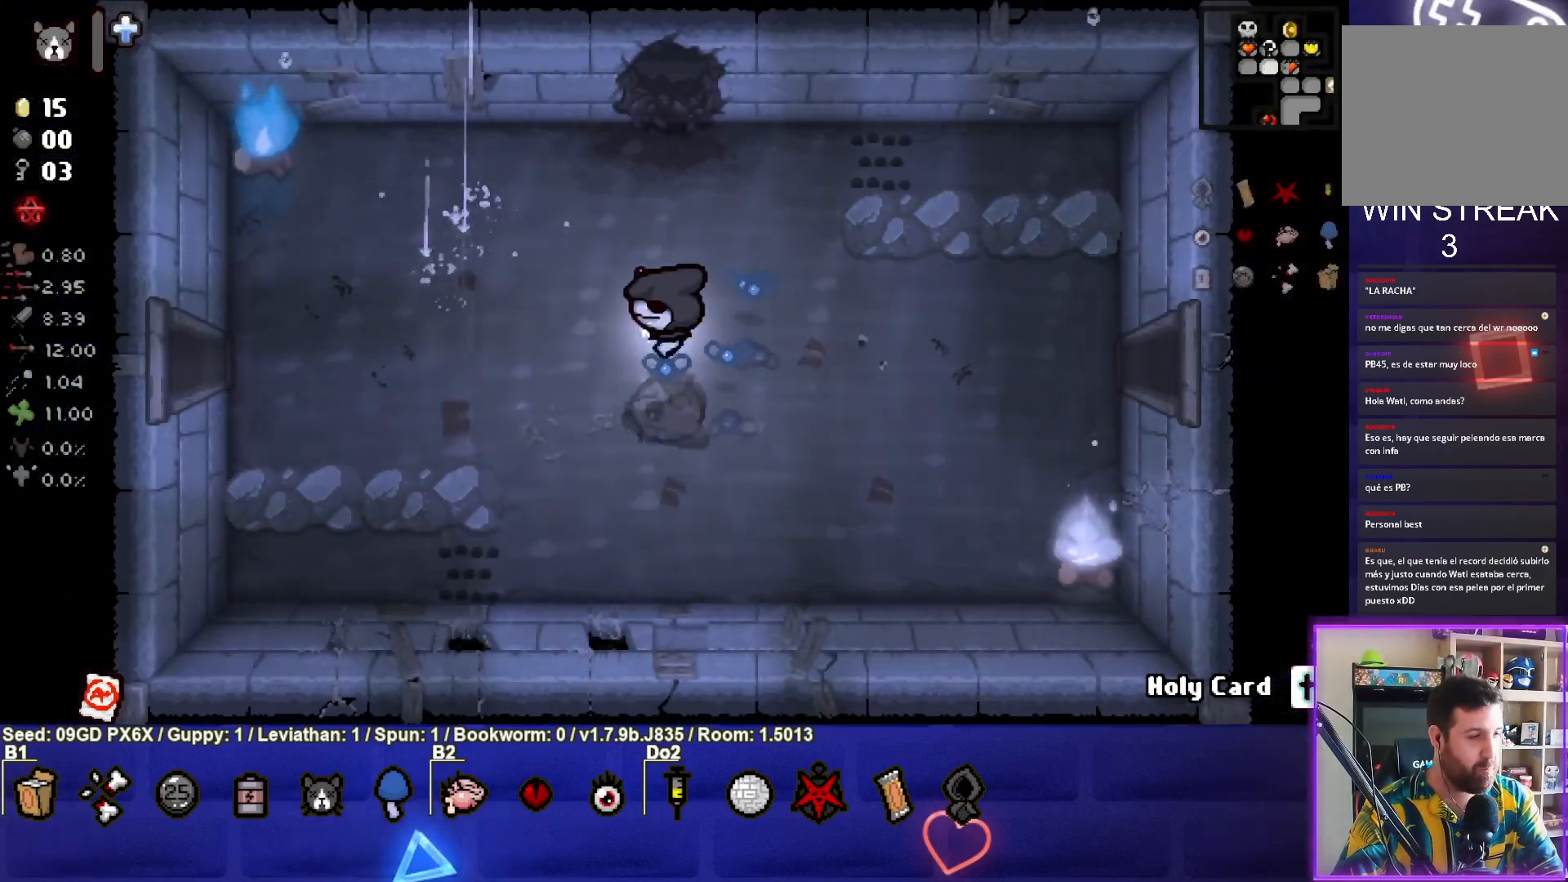
{"dt_ms": 500, "buttons": [], "left_stick": "left", "events": []}
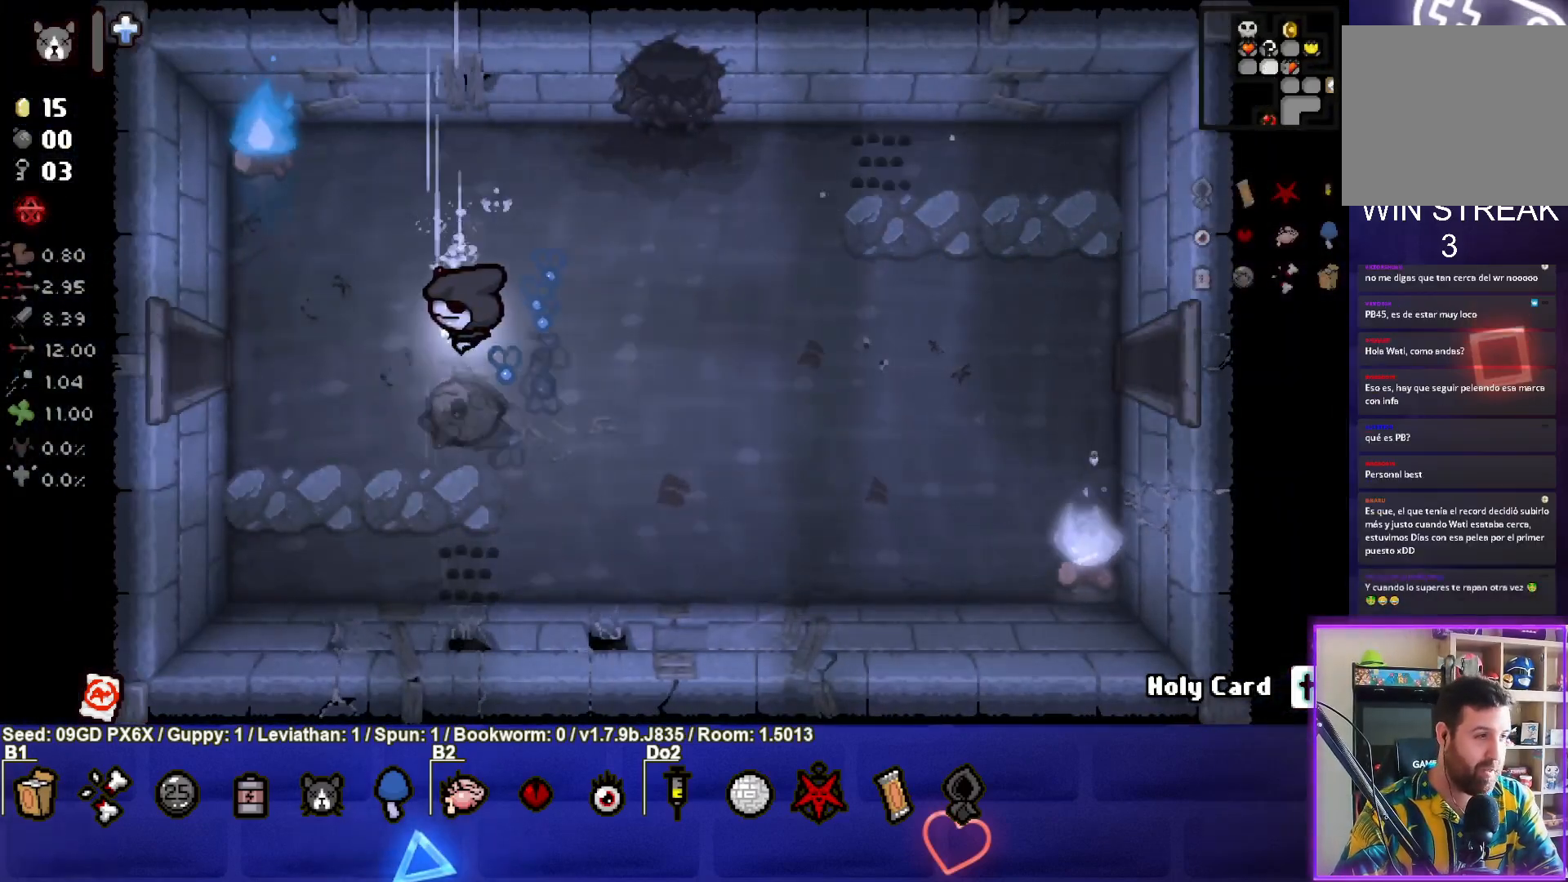
{"dt_ms": 500, "buttons": [], "left_stick": "left", "events": []}
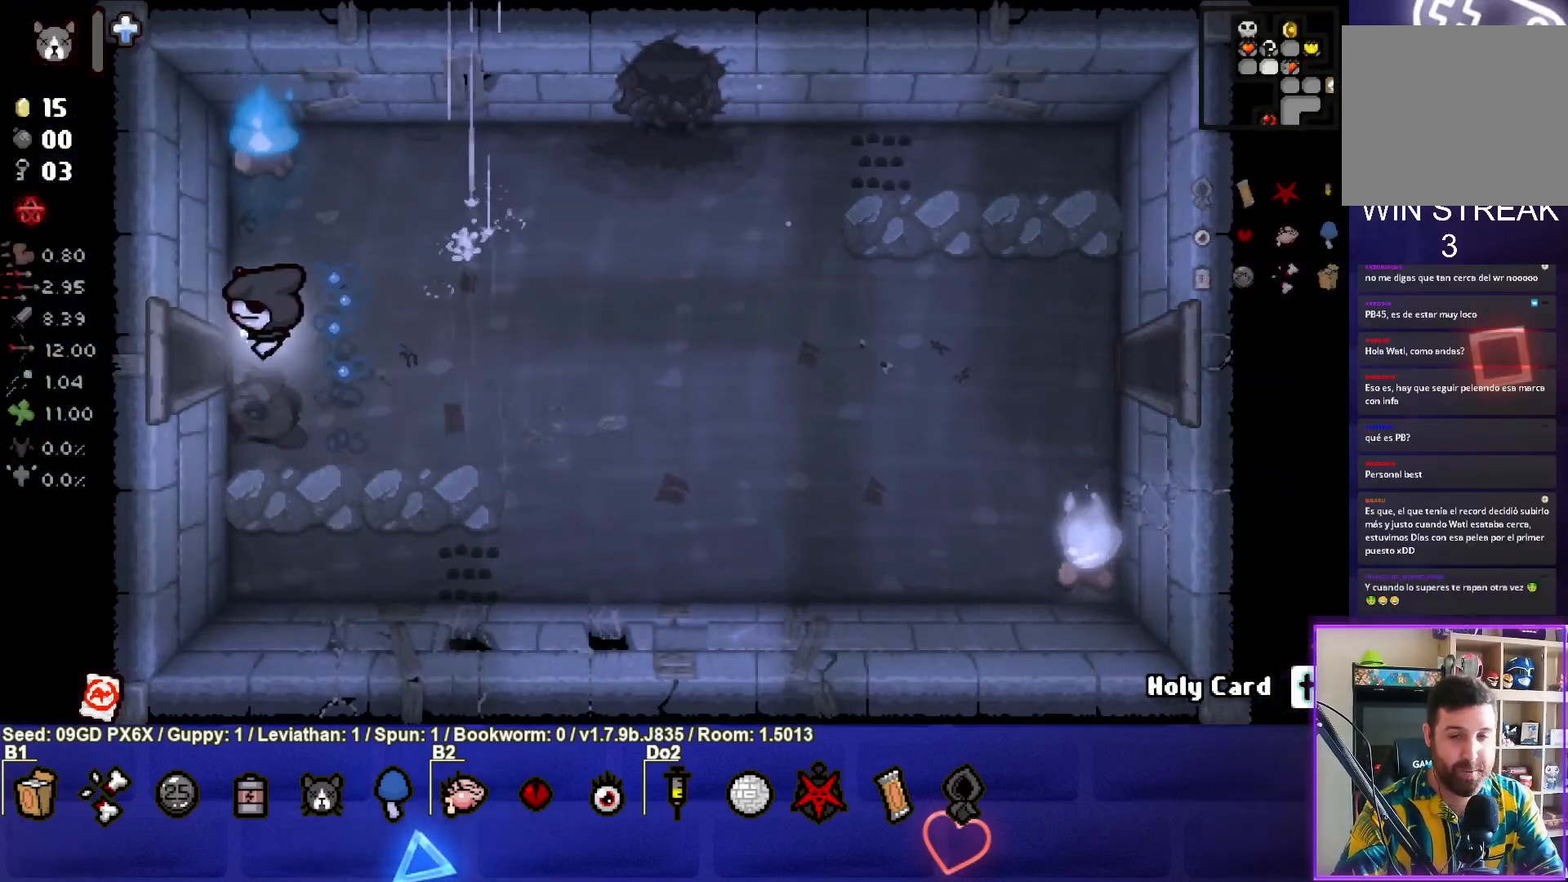
{"dt_ms": 500, "buttons": [], "left_stick": "center", "events": [[483, "left_stick", "center"]]}
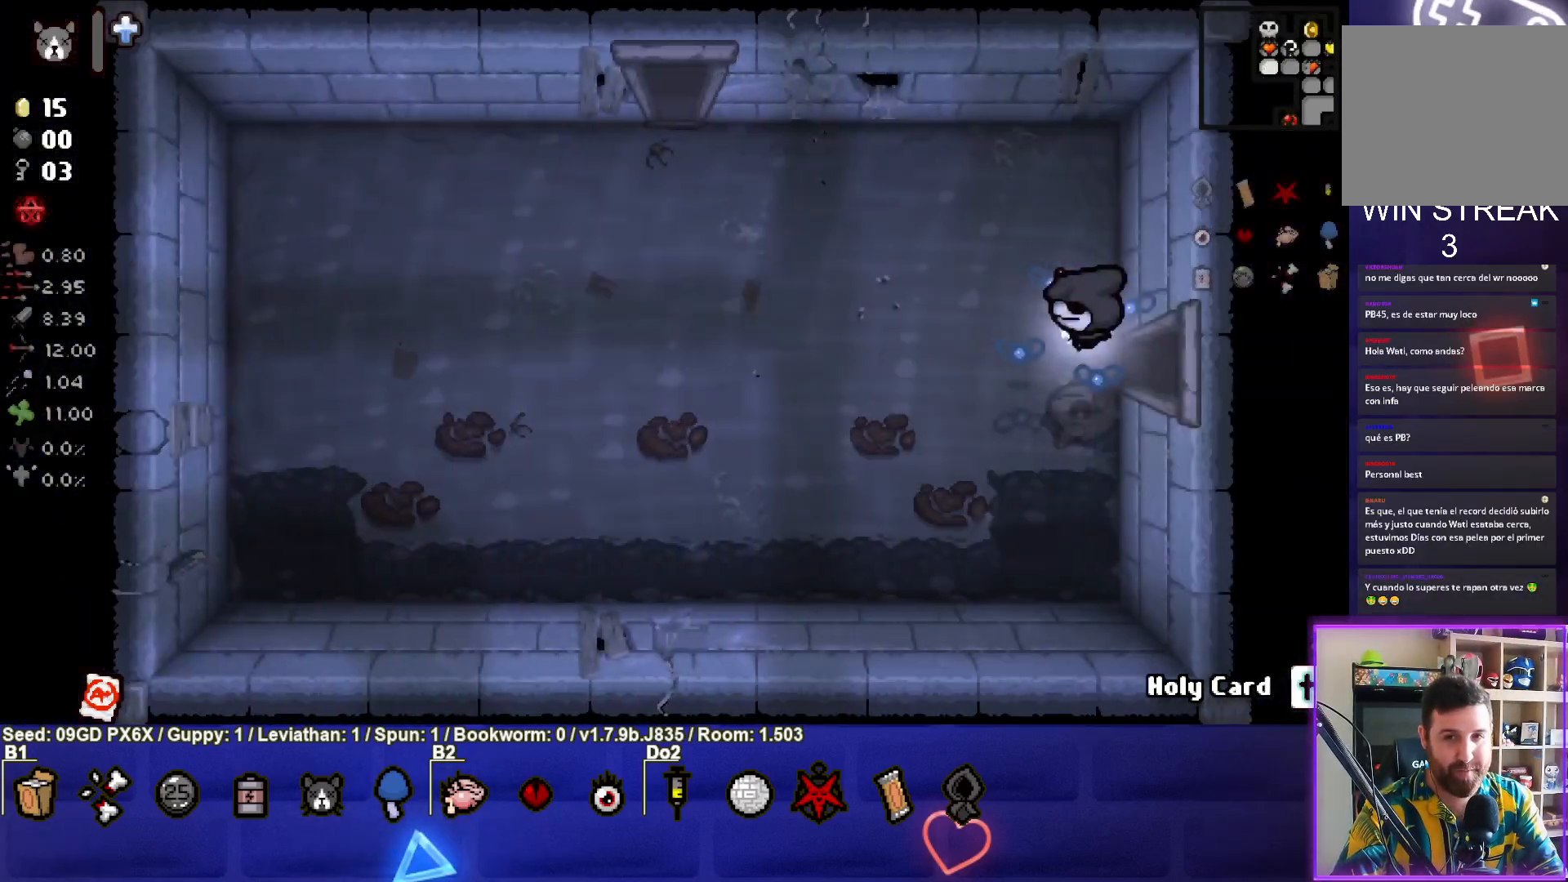
{"dt_ms": 500, "buttons": ["SELECT"], "left_stick": "up-left", "events": [[117, "SELECT", "down"], [167, "left_stick", "left"], [500, "left_stick", "up-left"]]}
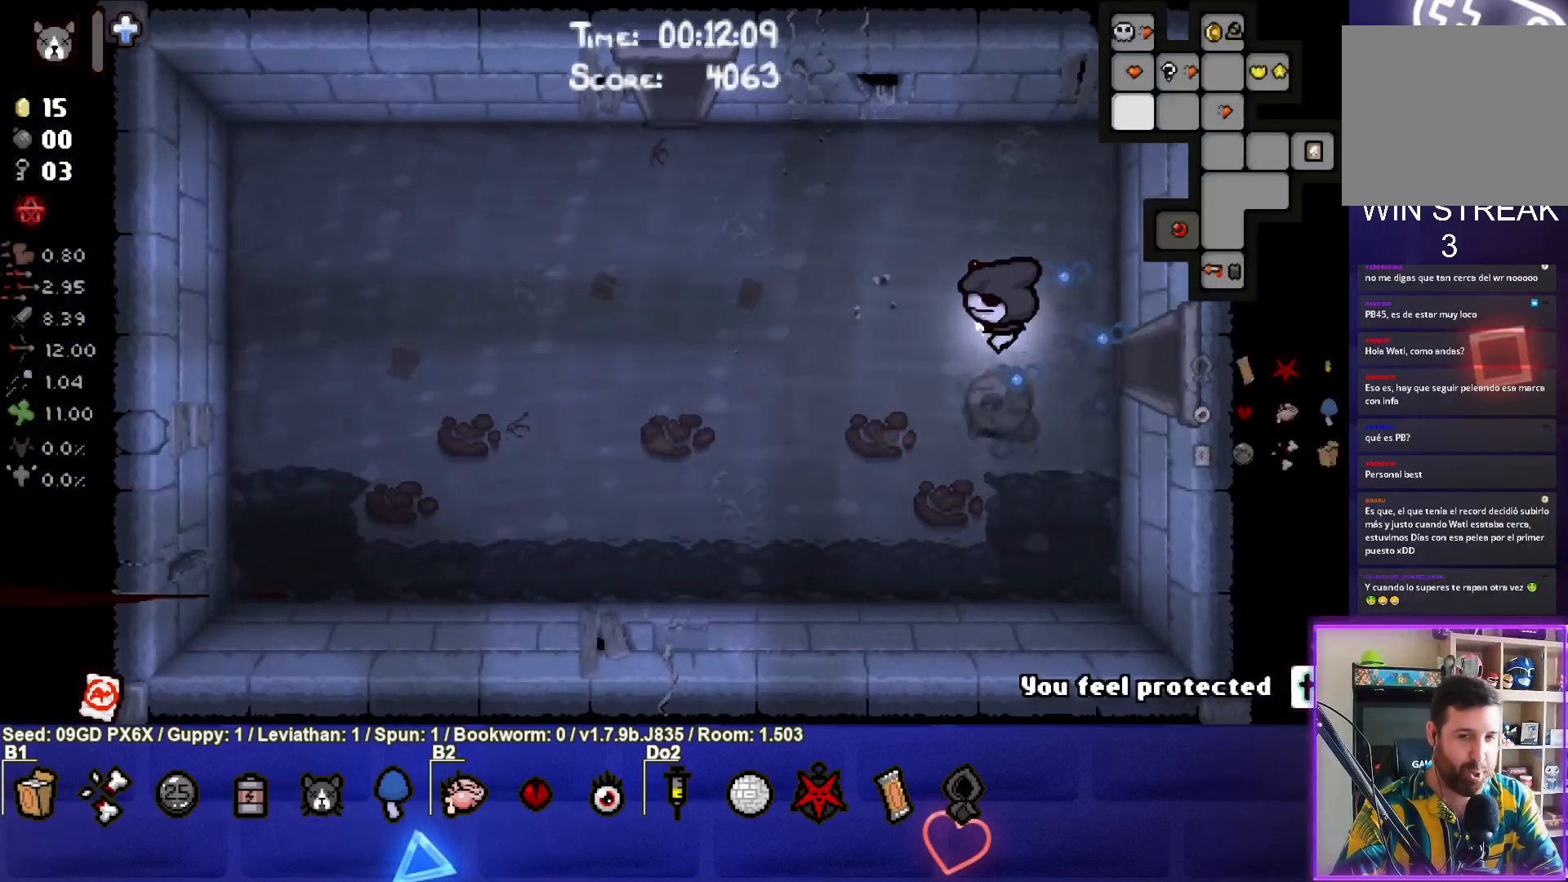
{"dt_ms": 500, "buttons": ["SELECT"], "left_stick": "up-left", "events": []}
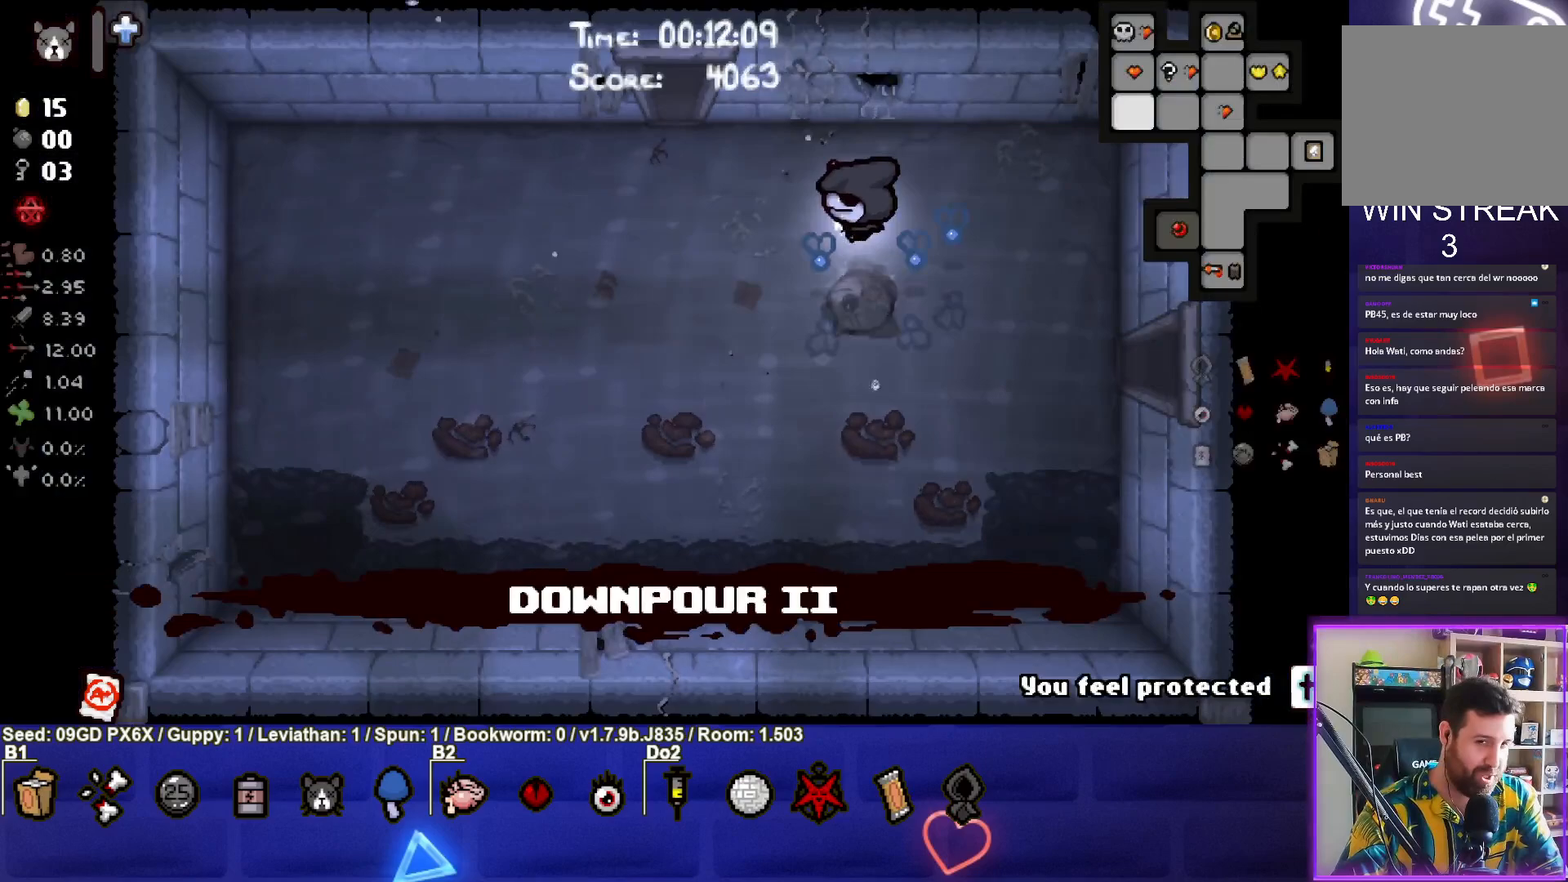
{"dt_ms": 500, "buttons": ["SELECT"], "left_stick": "up-left", "events": []}
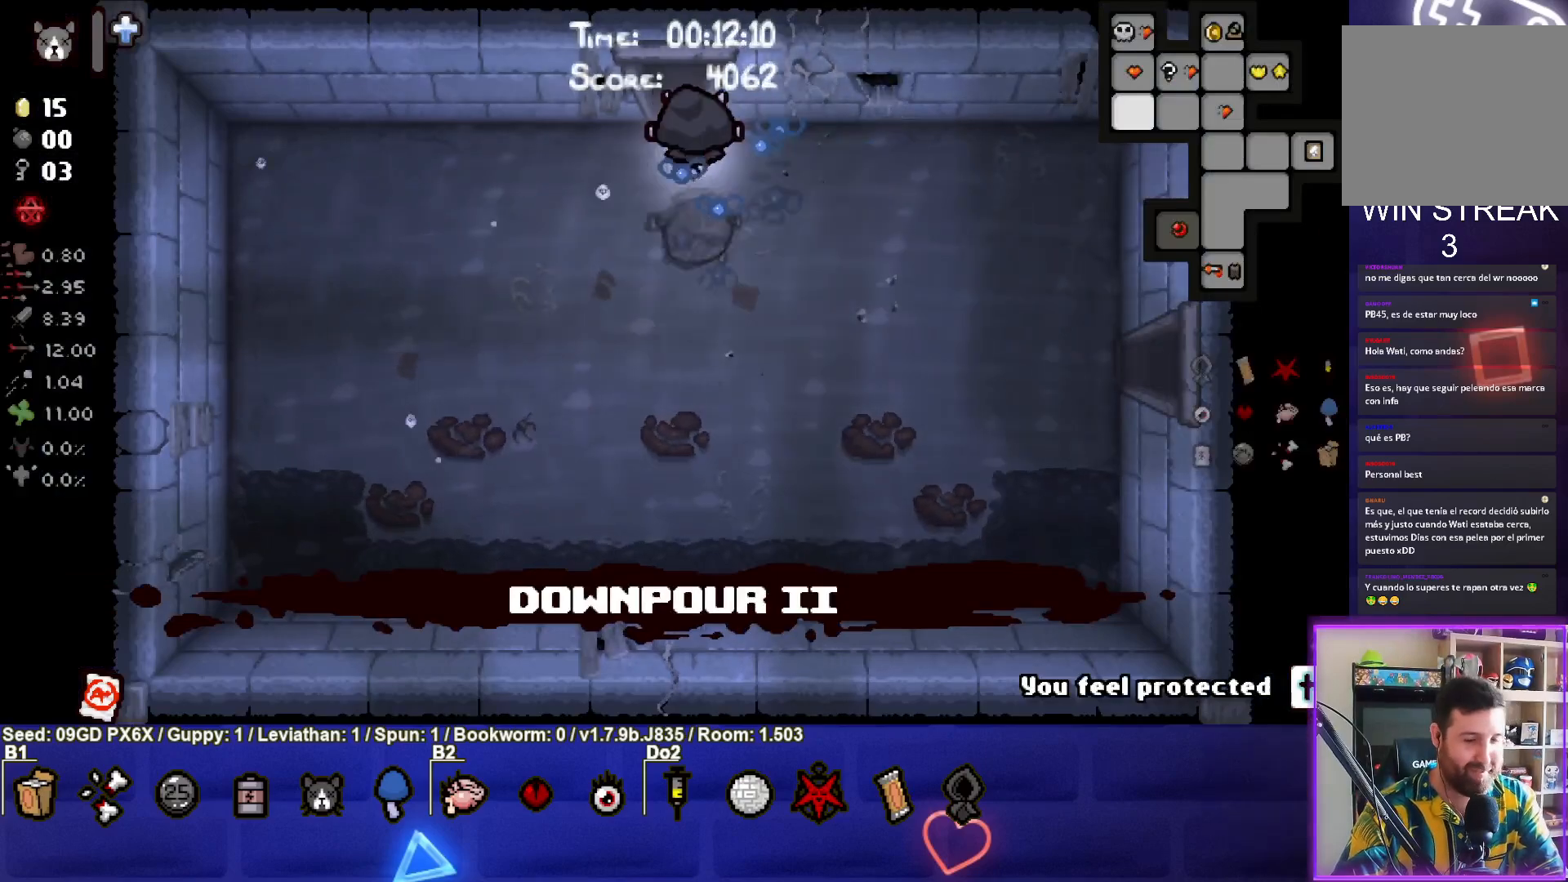
{"dt_ms": 500, "buttons": ["SELECT"], "left_stick": "up-left", "events": [[233, "left_stick", "up"], [467, "left_stick", "up-left"]]}
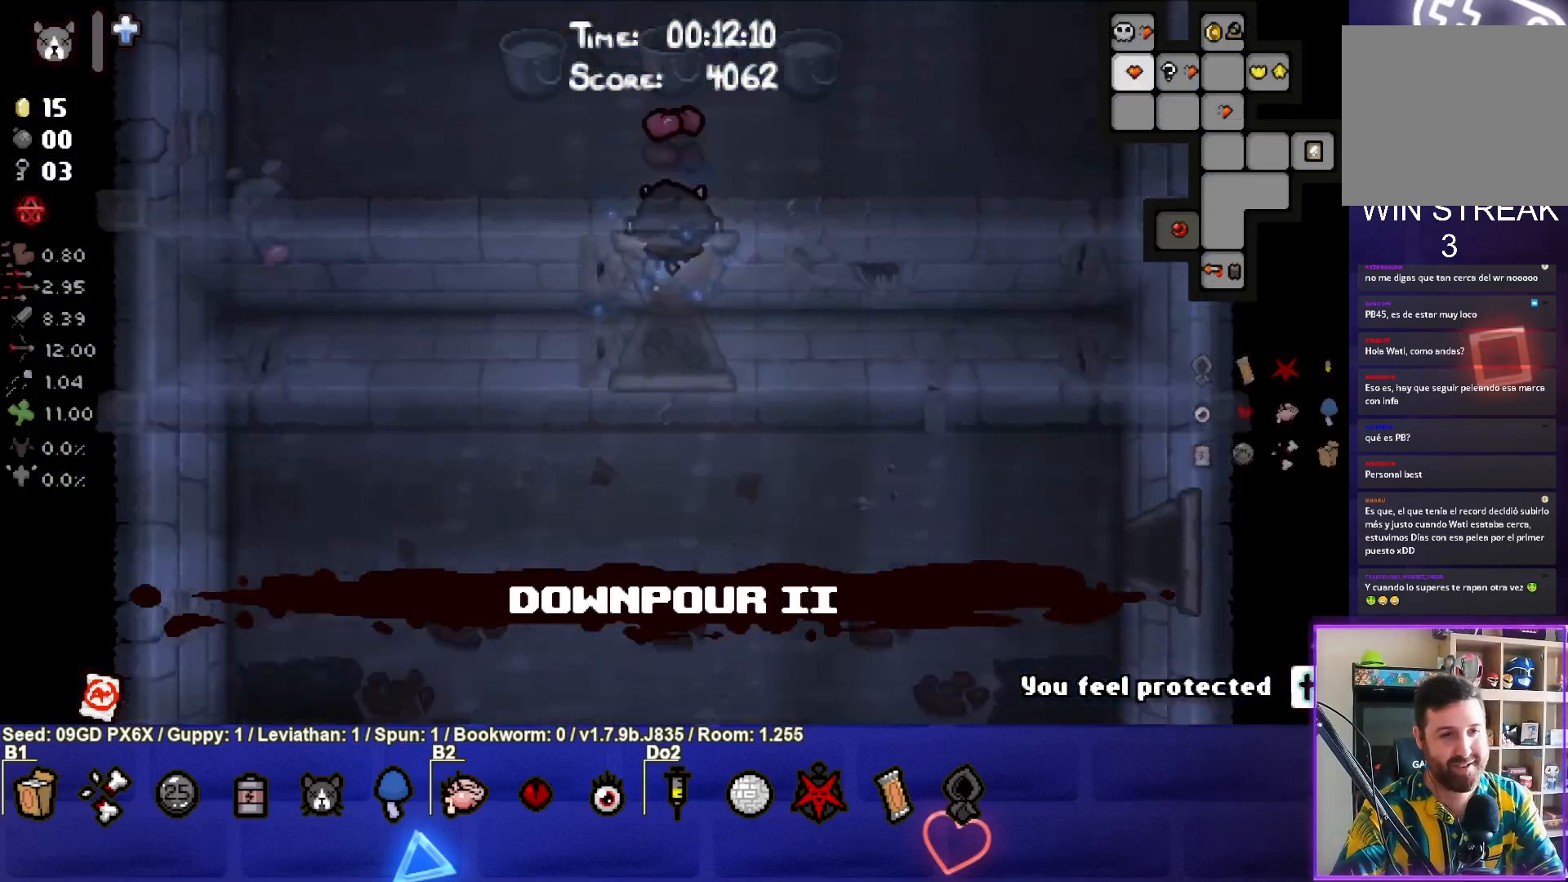
{"dt_ms": 500, "buttons": [], "left_stick": "up-left", "events": [[117, "left_stick", "left"], [267, "SELECT", "up"], [283, "left_stick", "up-left"]]}
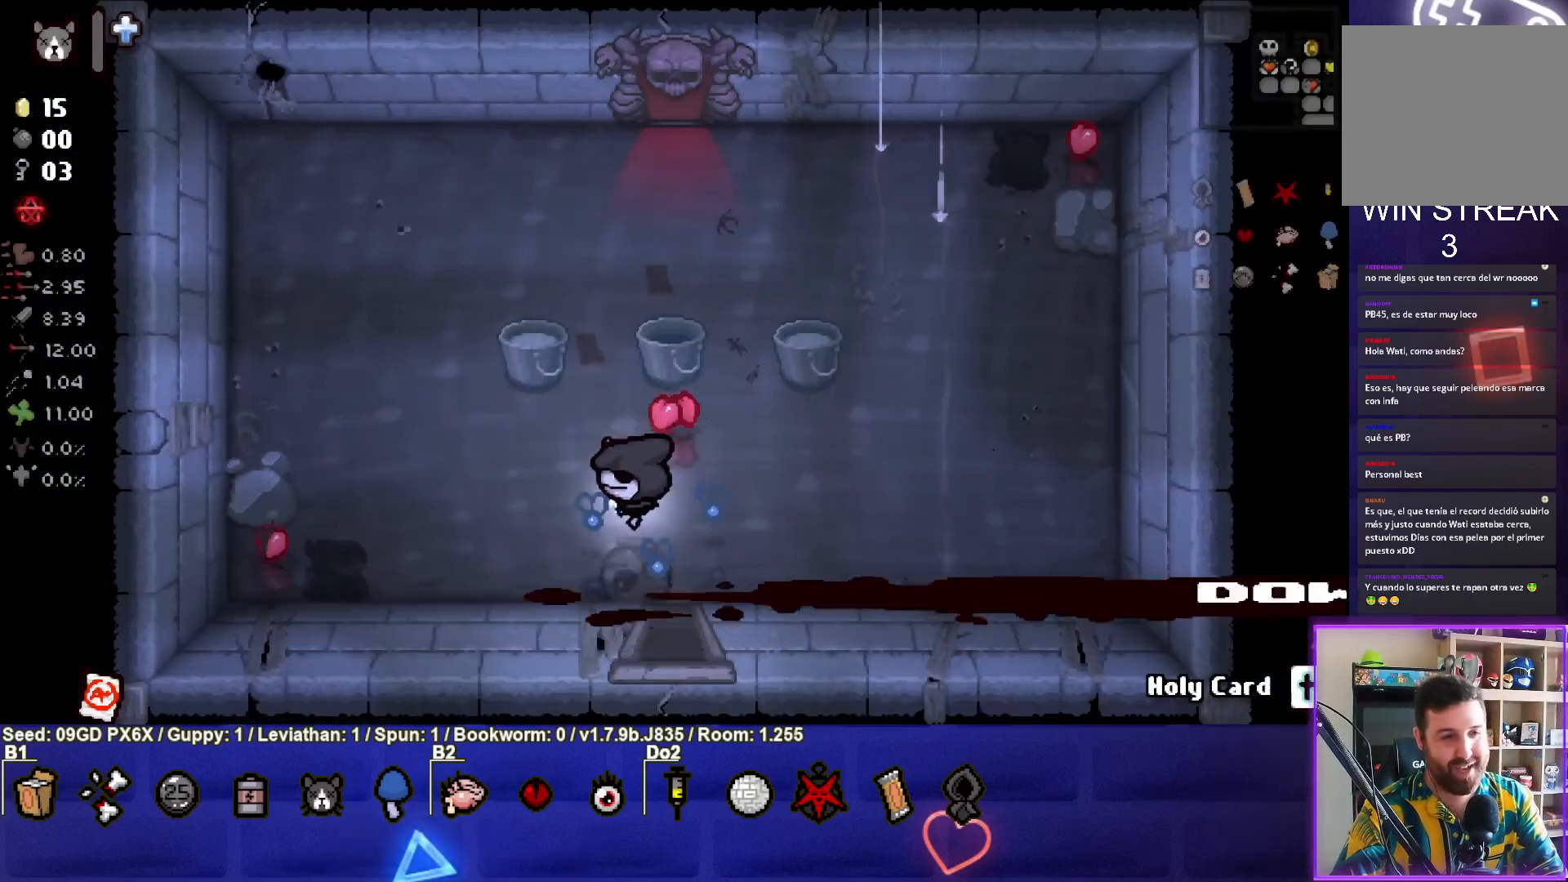
{"dt_ms": 500, "buttons": [], "left_stick": "up-left", "events": []}
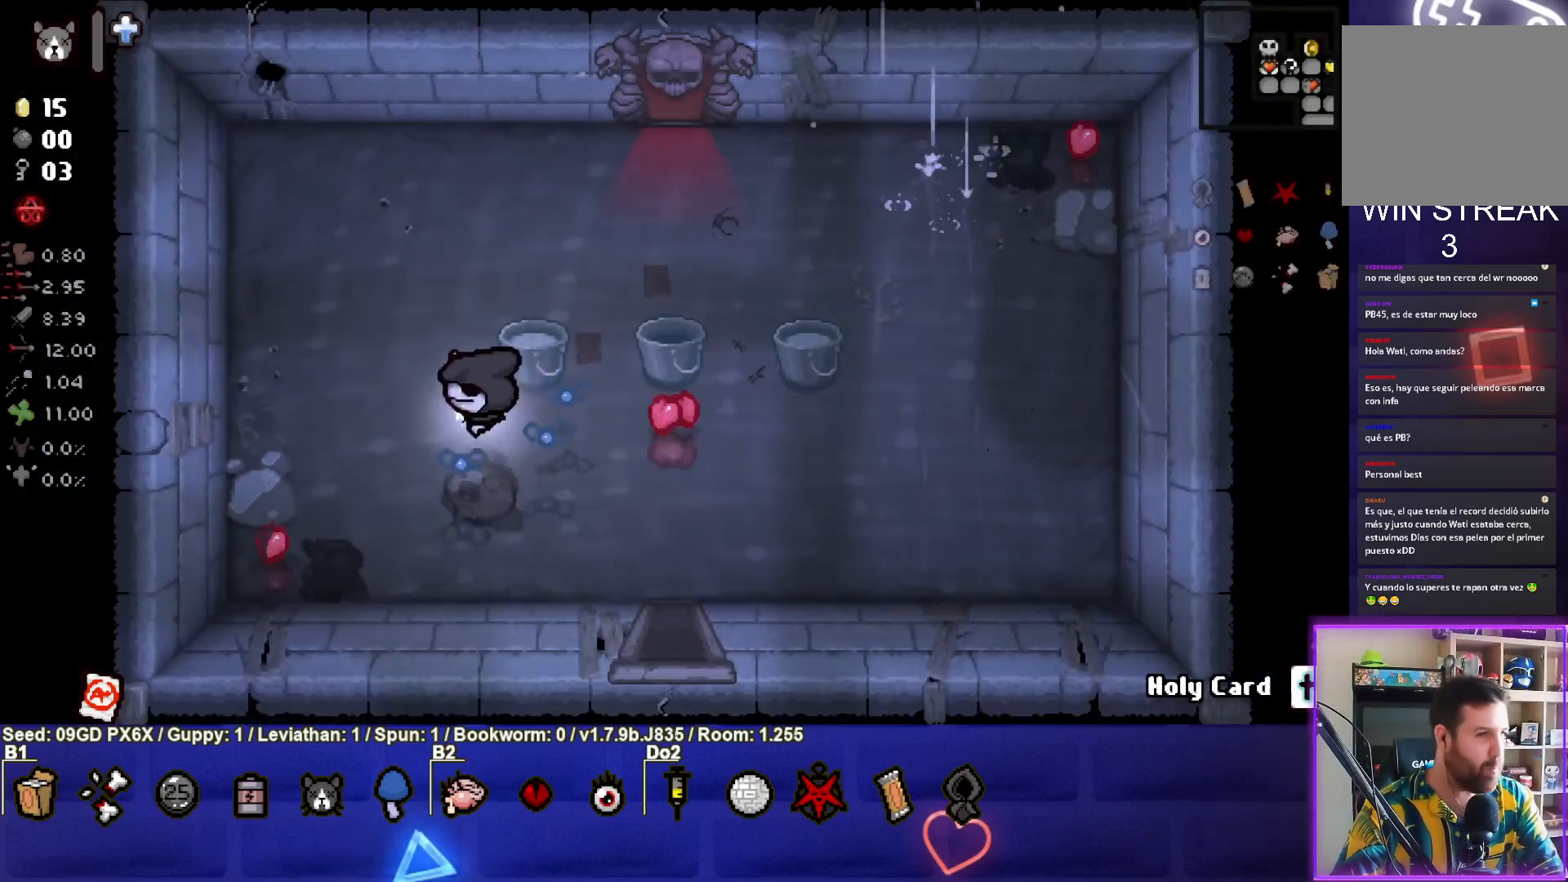
{"dt_ms": 500, "buttons": [], "left_stick": "up-right", "events": [[383, "left_stick", "up-right"]]}
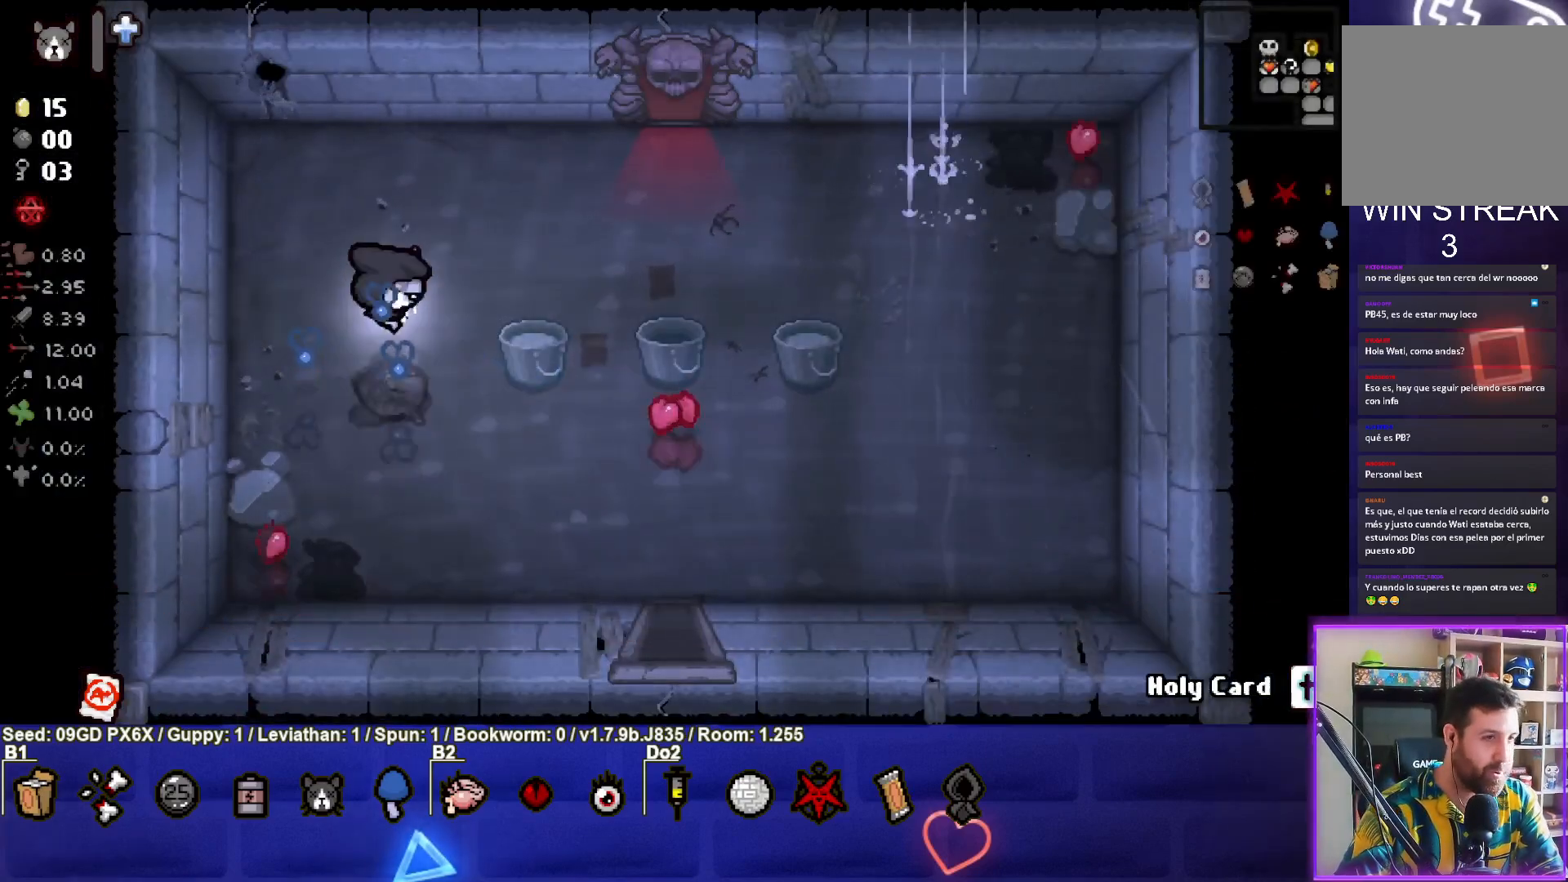
{"dt_ms": 500, "buttons": [], "left_stick": "up-right", "events": []}
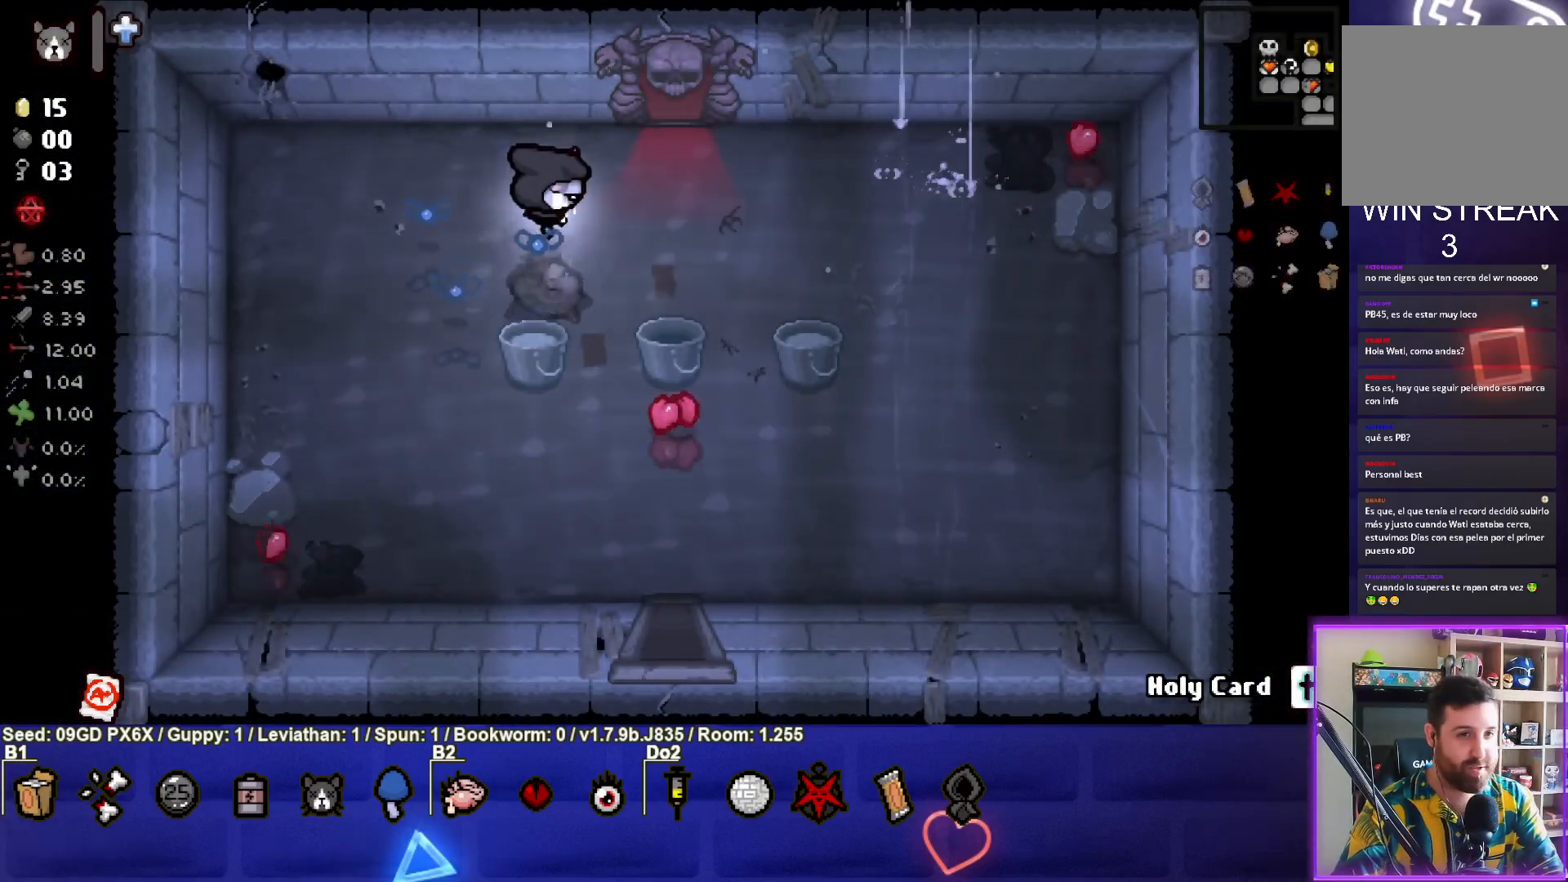
{"dt_ms": 500, "buttons": [], "left_stick": "up", "events": [[367, "left_stick", "up"]]}
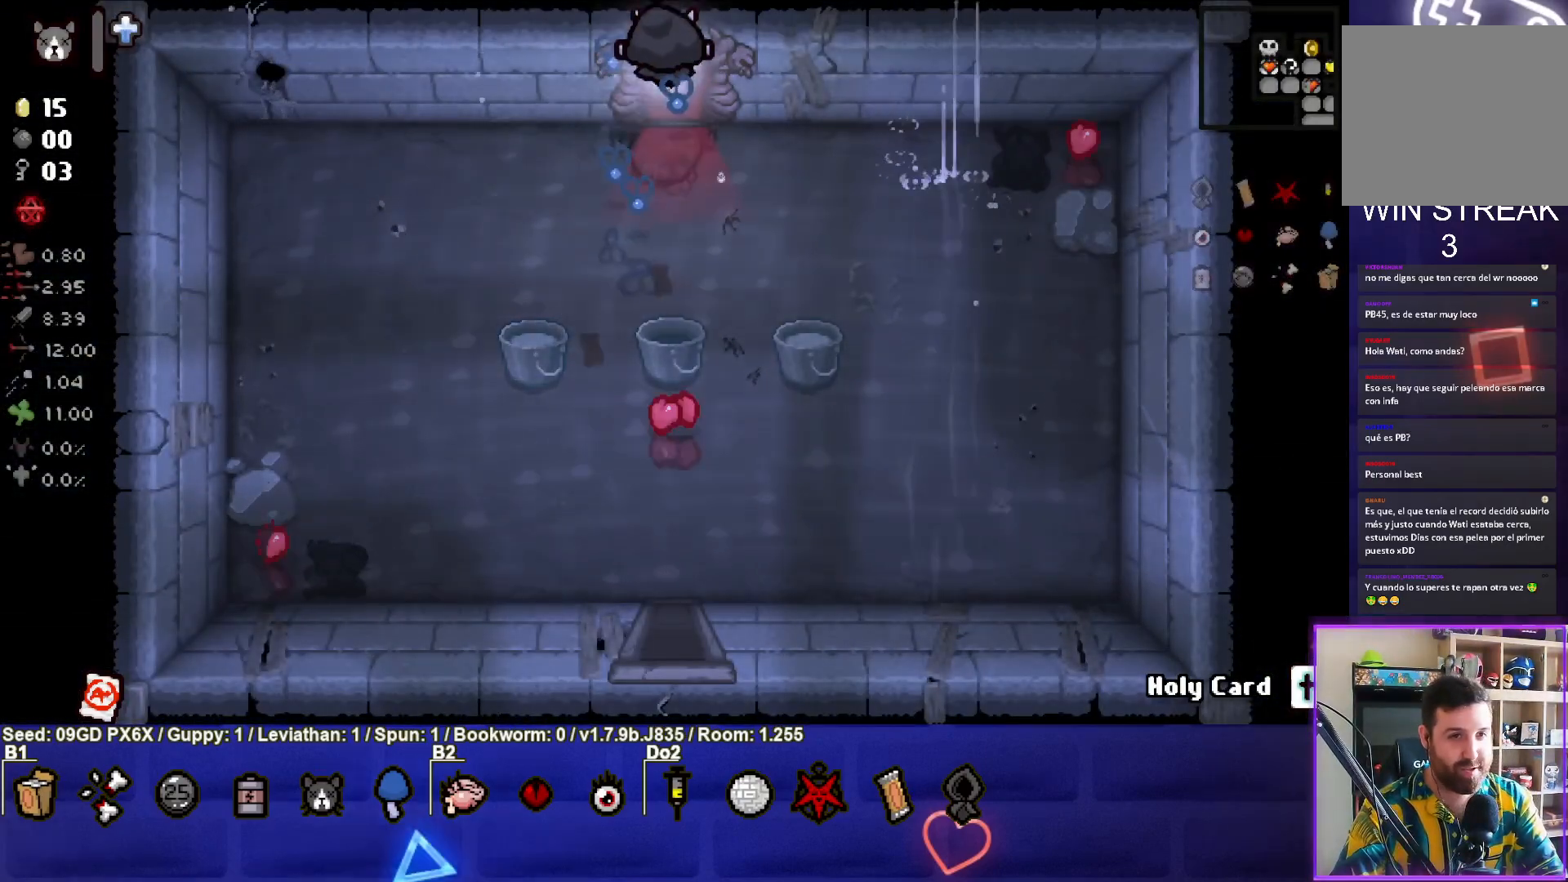
{"dt_ms": 500, "buttons": [], "left_stick": "center", "events": [[117, "left_stick", "center"]]}
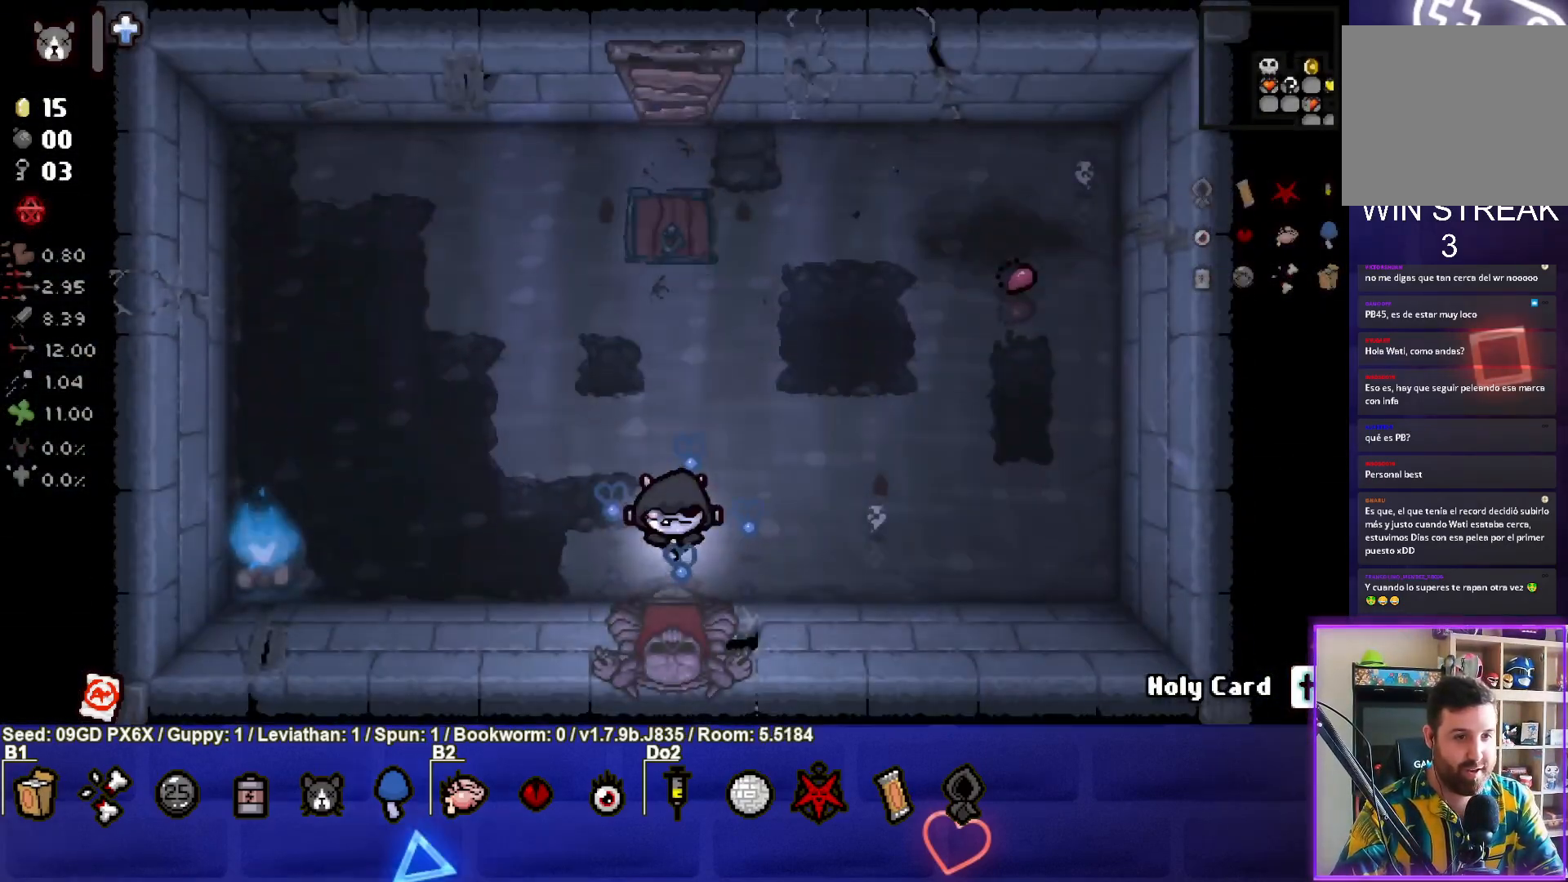
{"dt_ms": 500, "buttons": [], "left_stick": "up-left", "events": [[217, "left_stick", "up-left"]]}
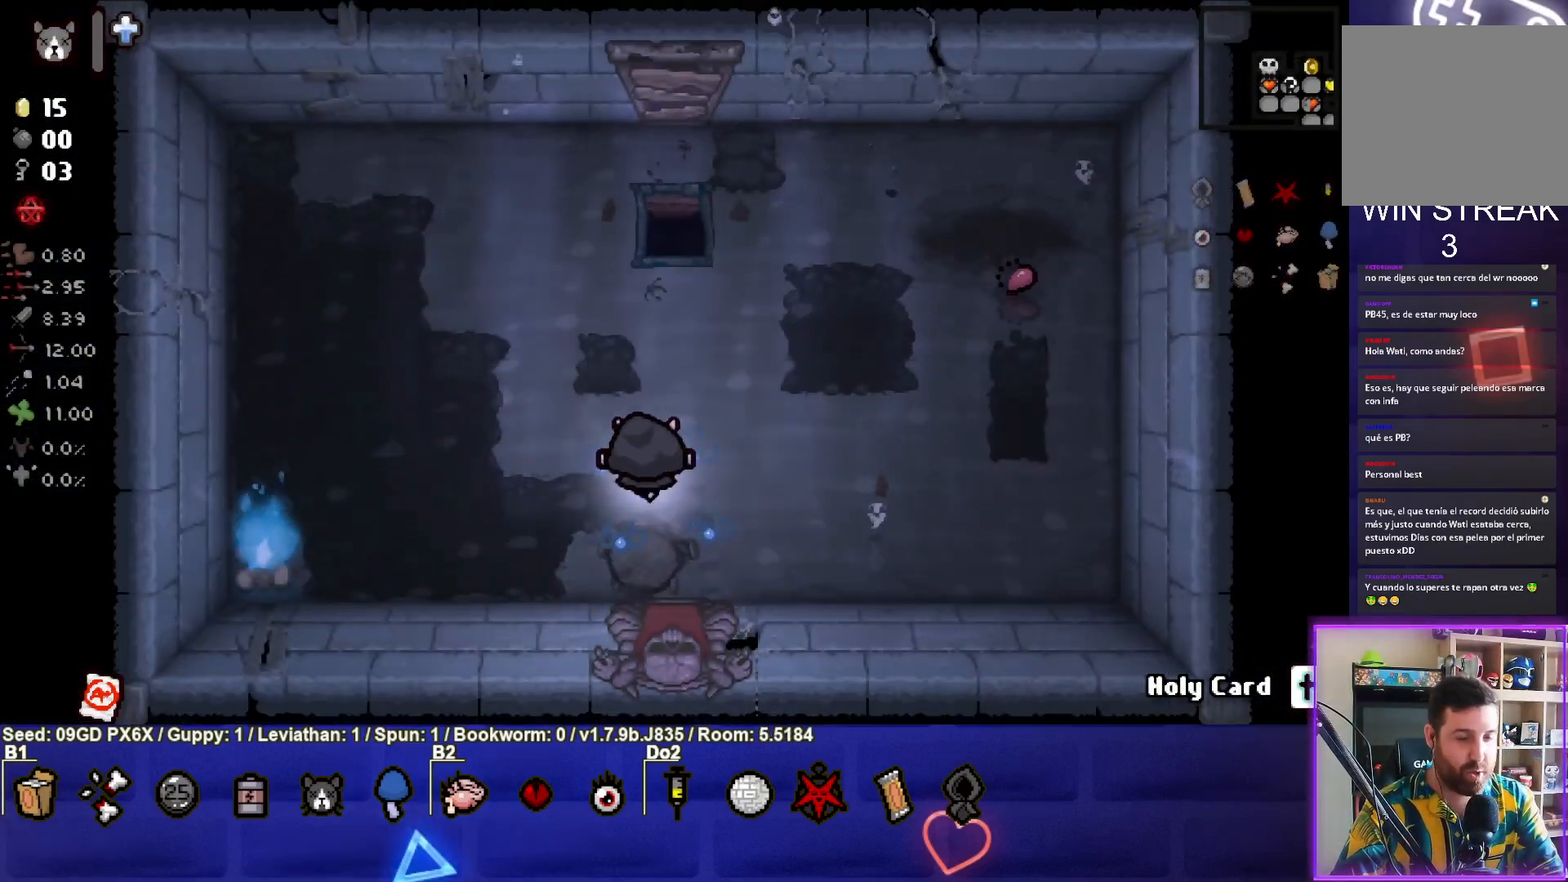
{"dt_ms": 500, "buttons": [], "left_stick": "up", "events": [[33, "left_stick", "up"]]}
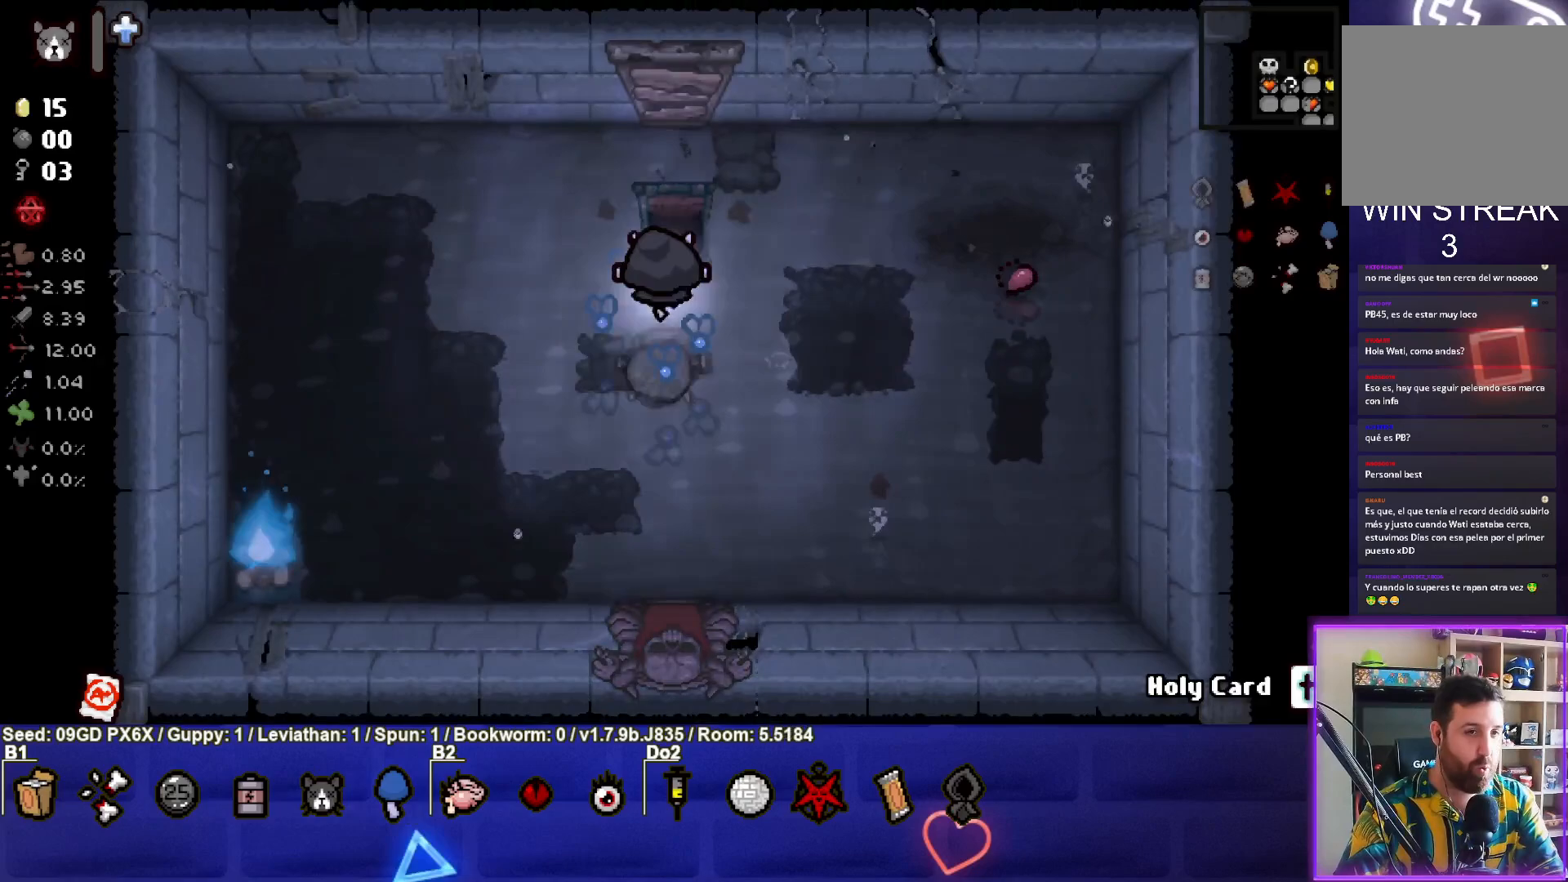
{"dt_ms": 500, "buttons": [], "left_stick": "center", "events": [[367, "left_stick", "center"]]}